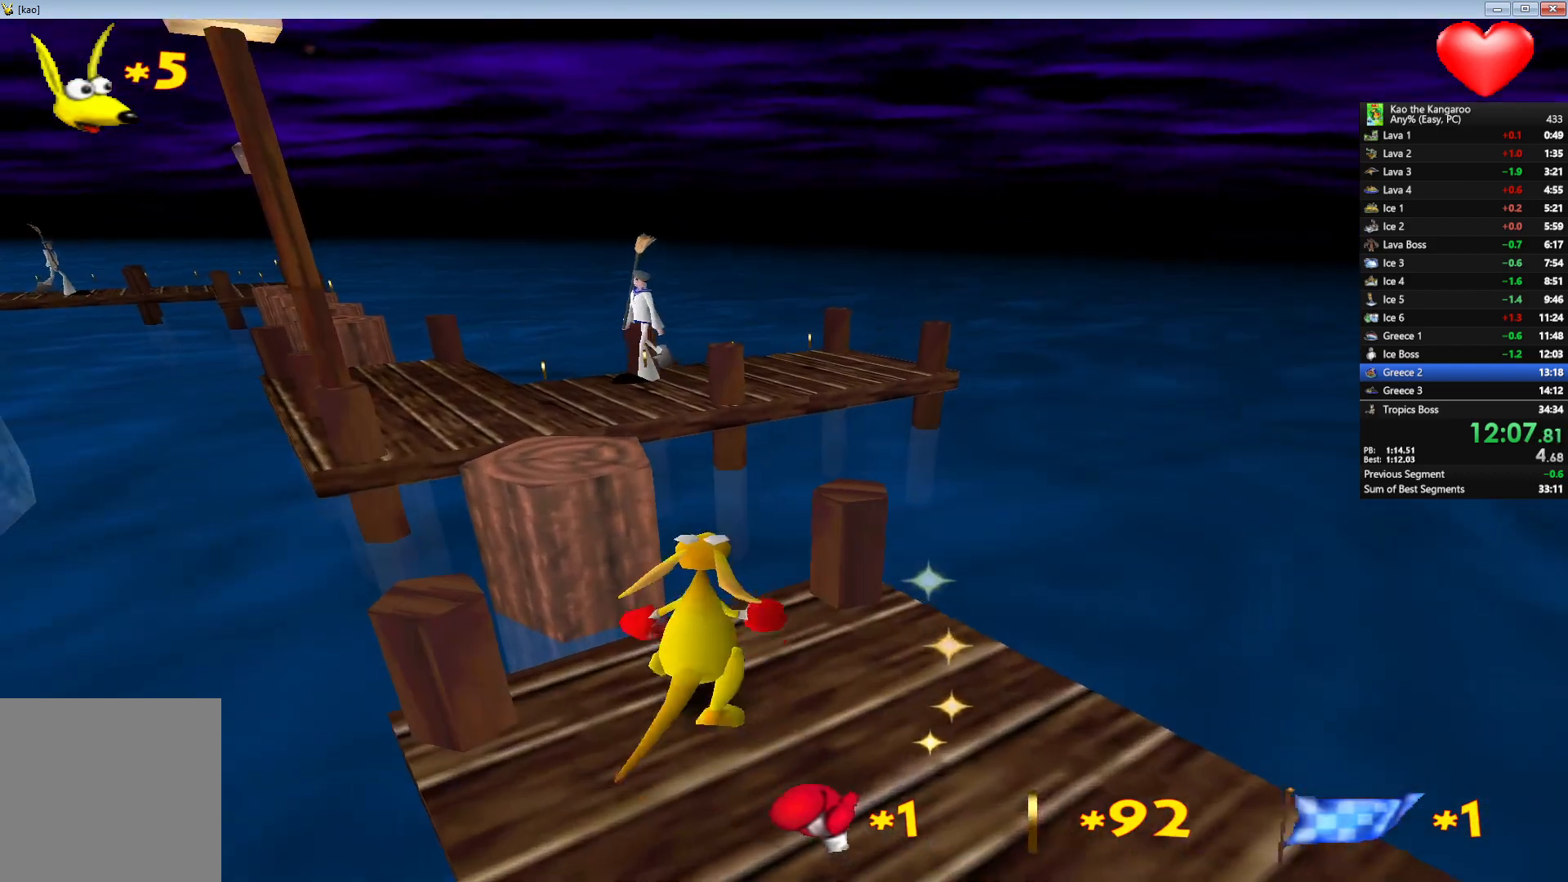
Gameplay with keyboard; each line is a JSON object with the keys held at the frame after it. "events" lists presses ("down") and releases ("up") of "a", "c", "down", "left", "right", "shift", "up", "v", "x" and "z" between this image and that frame as [ms after this image, input, new state], when the widget could be followed in between. No other keys are recorded. Mouse input is not recorded.
{"keys": ["up", "x", "z"], "events": [[33, "right", "up"]]}
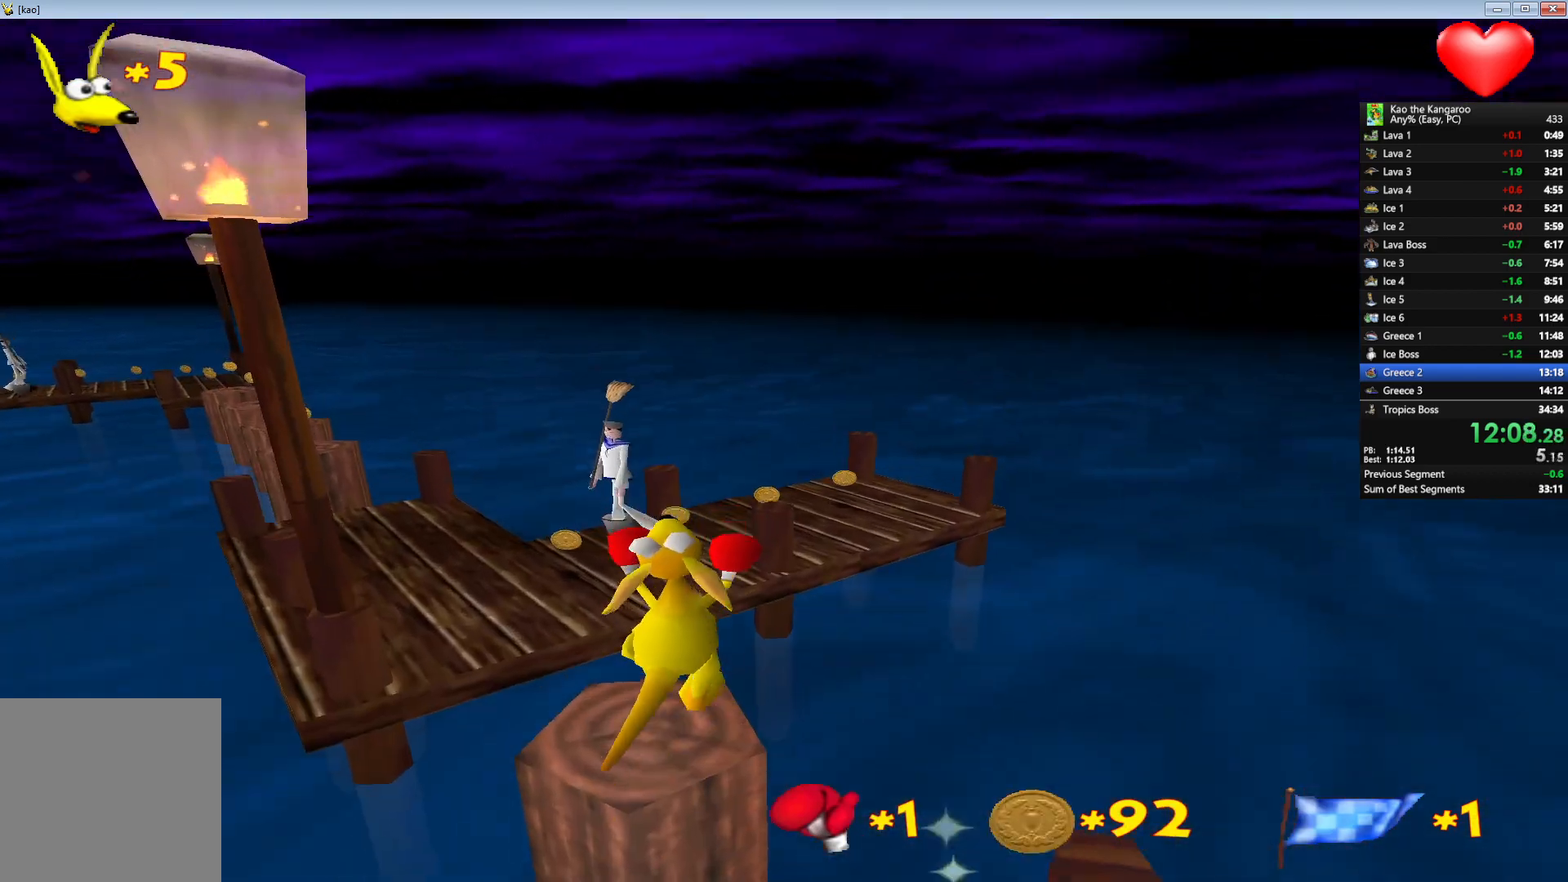
{"keys": ["up", "x", "z"], "events": [[100, "left", "down"], [183, "left", "up"]]}
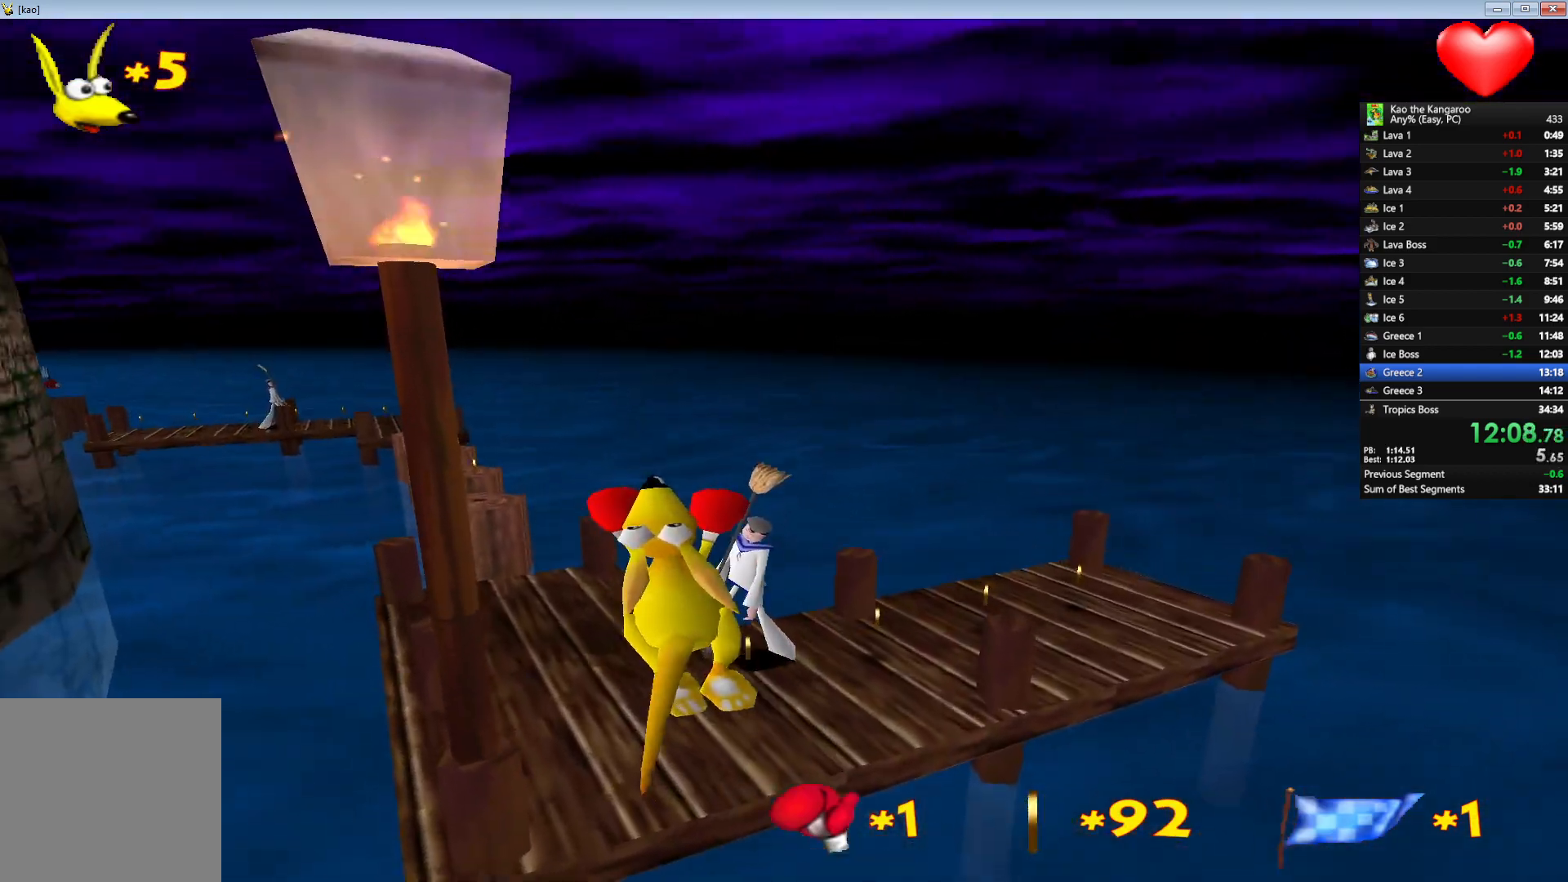
{"keys": ["up", "x", "z"], "events": [[67, "right", "down"], [133, "right", "up"], [317, "left", "down"], [383, "left", "up"]]}
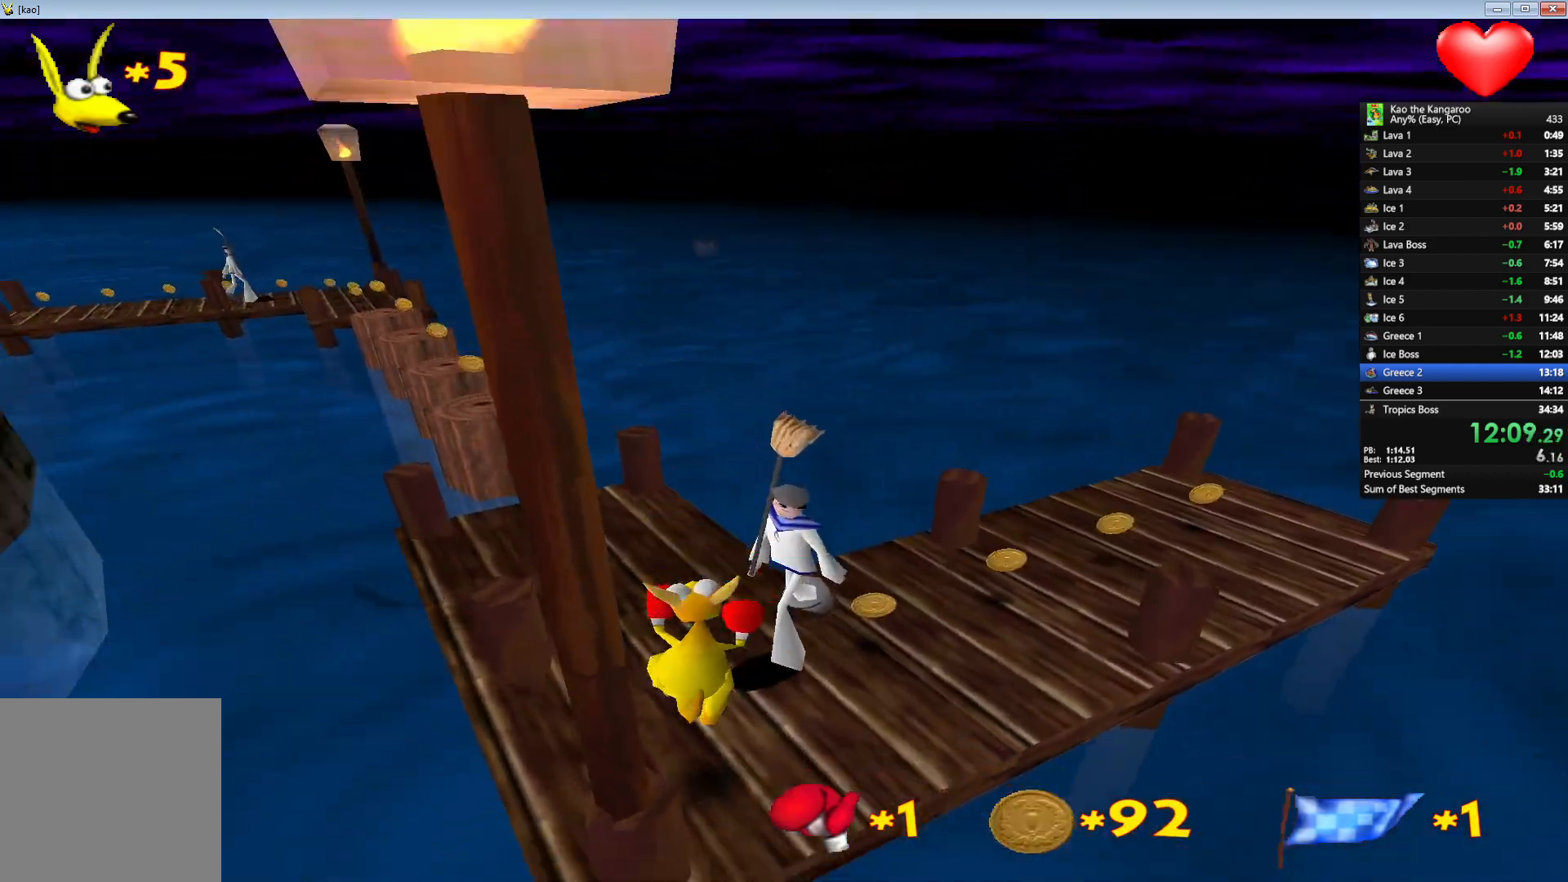
{"keys": ["up", "x", "z"], "events": [[150, "right", "down"], [183, "right", "up"]]}
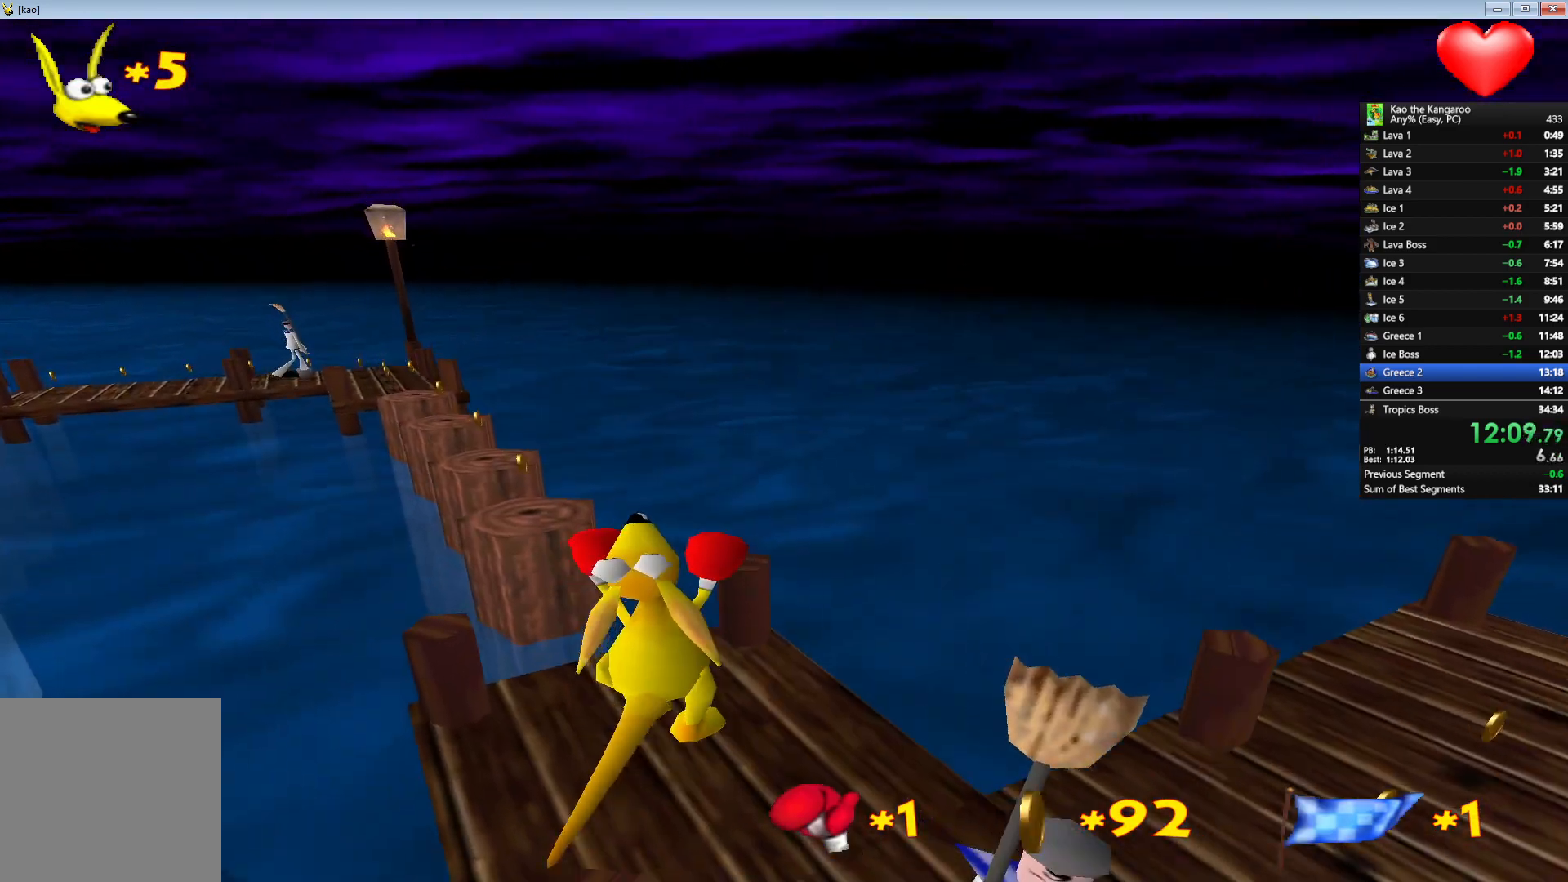
{"keys": ["up", "z"], "events": [[167, "x", "up"], [183, "right", "down"], [267, "right", "up"]]}
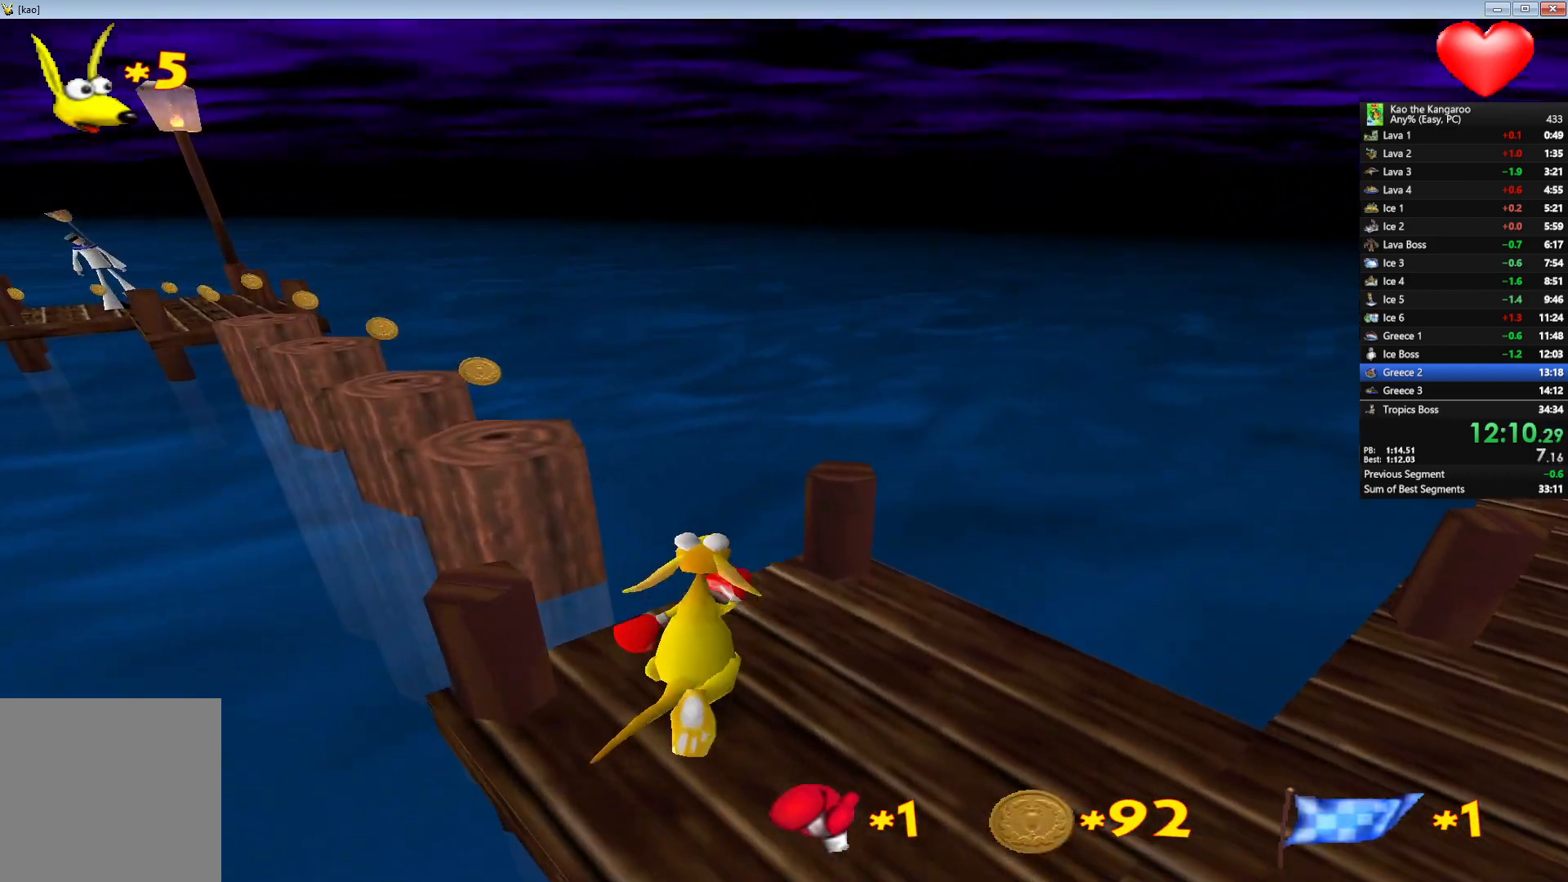
{"keys": ["up", "x", "z"], "events": [[133, "x", "down"]]}
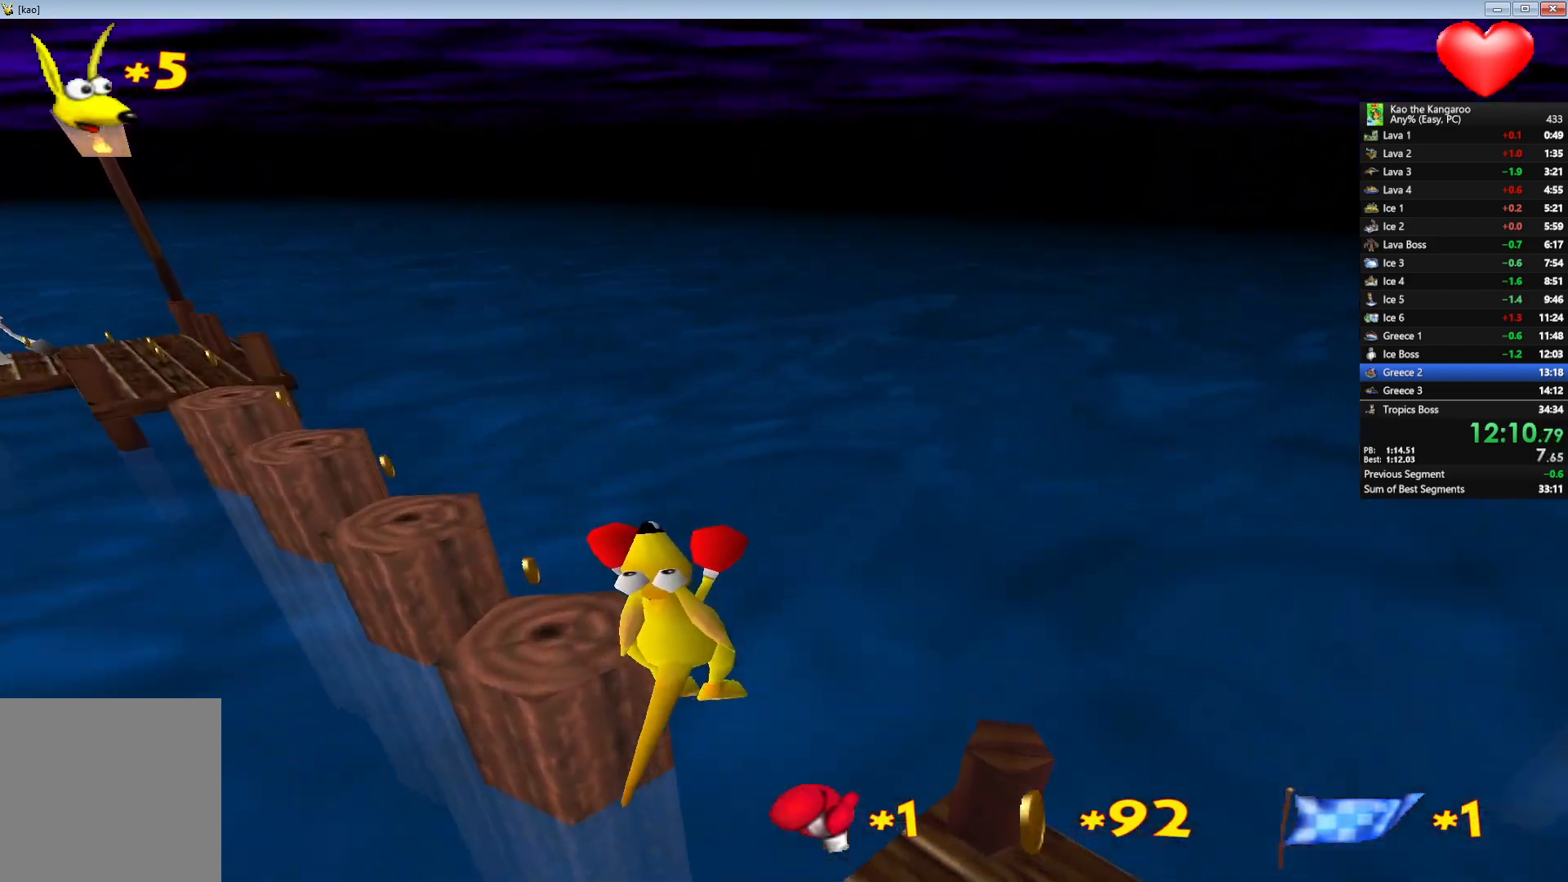
{"keys": ["up", "x", "z"], "events": [[233, "left", "down"], [317, "left", "up"]]}
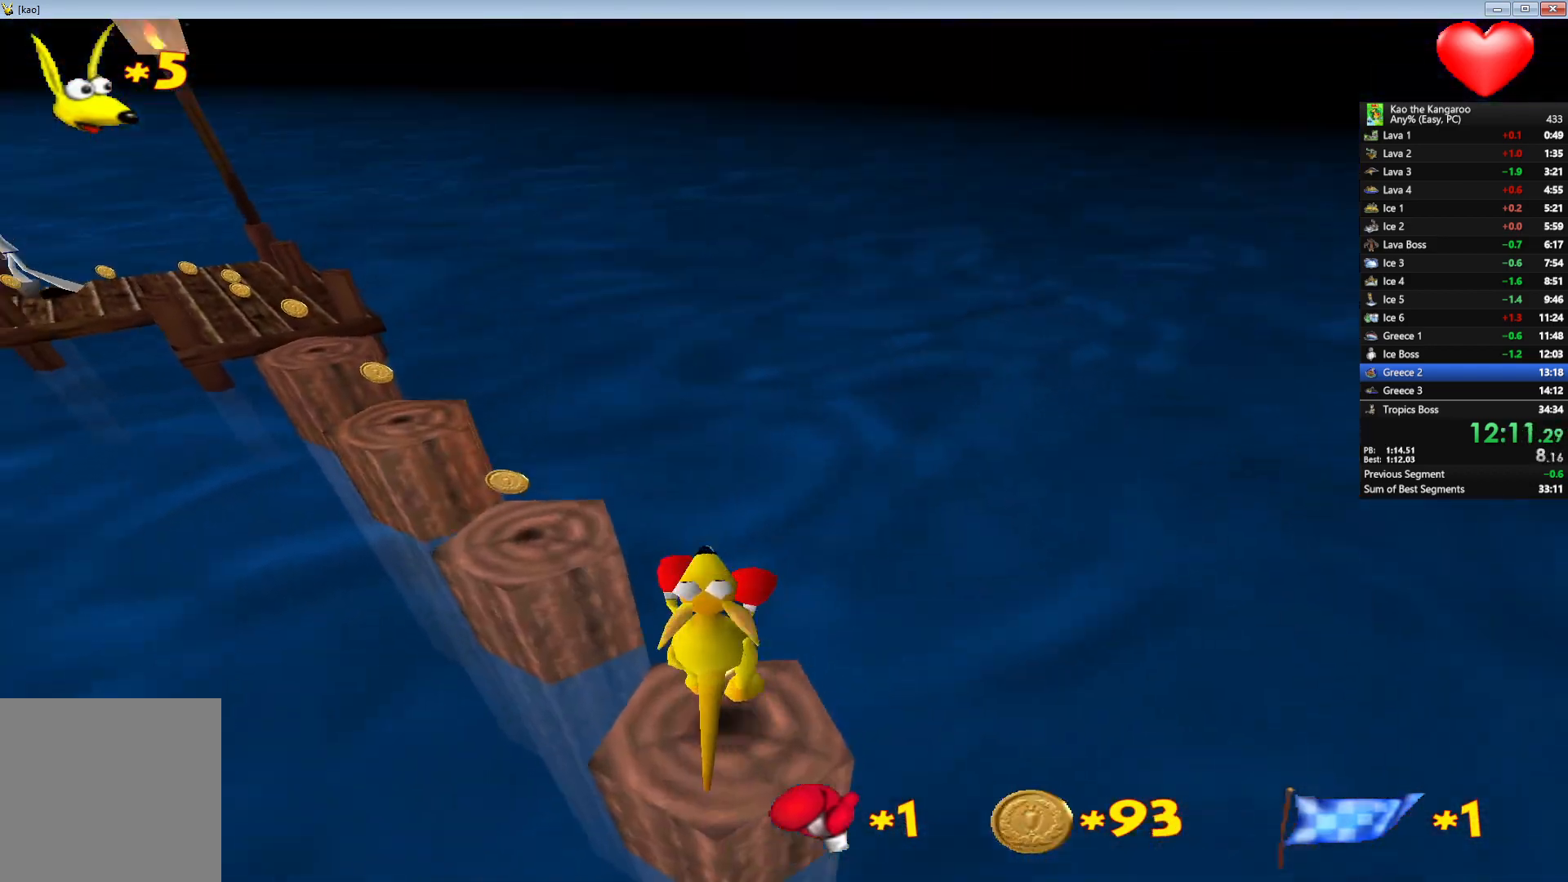
{"keys": ["up", "x", "z"], "events": [[133, "x", "up"], [433, "x", "down"]]}
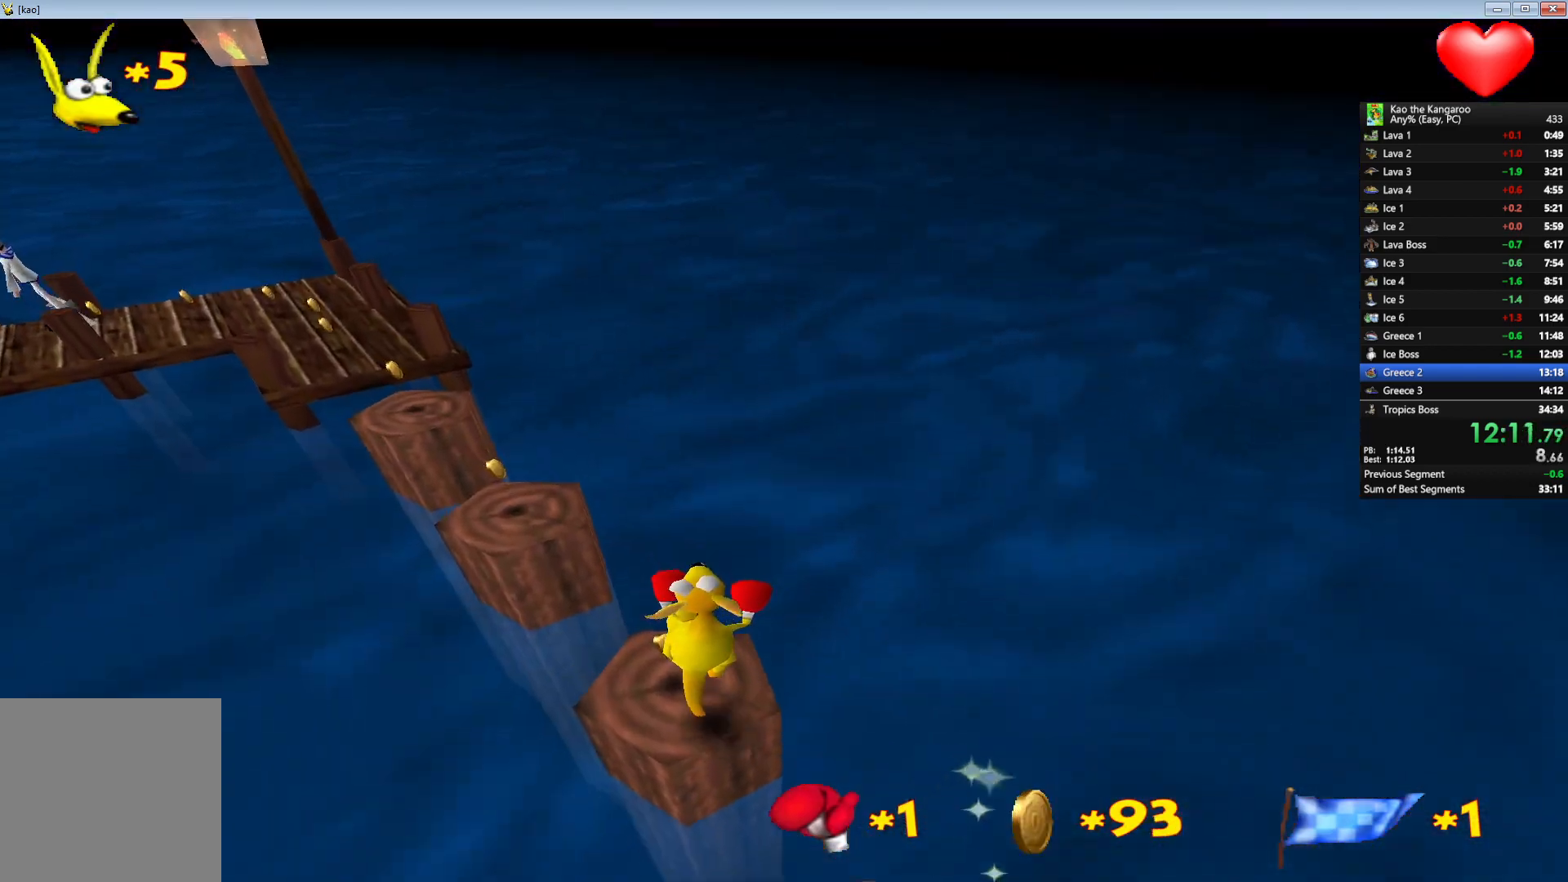
{"keys": ["up", "z"], "events": [[317, "left", "down"], [367, "x", "up"], [400, "left", "up"]]}
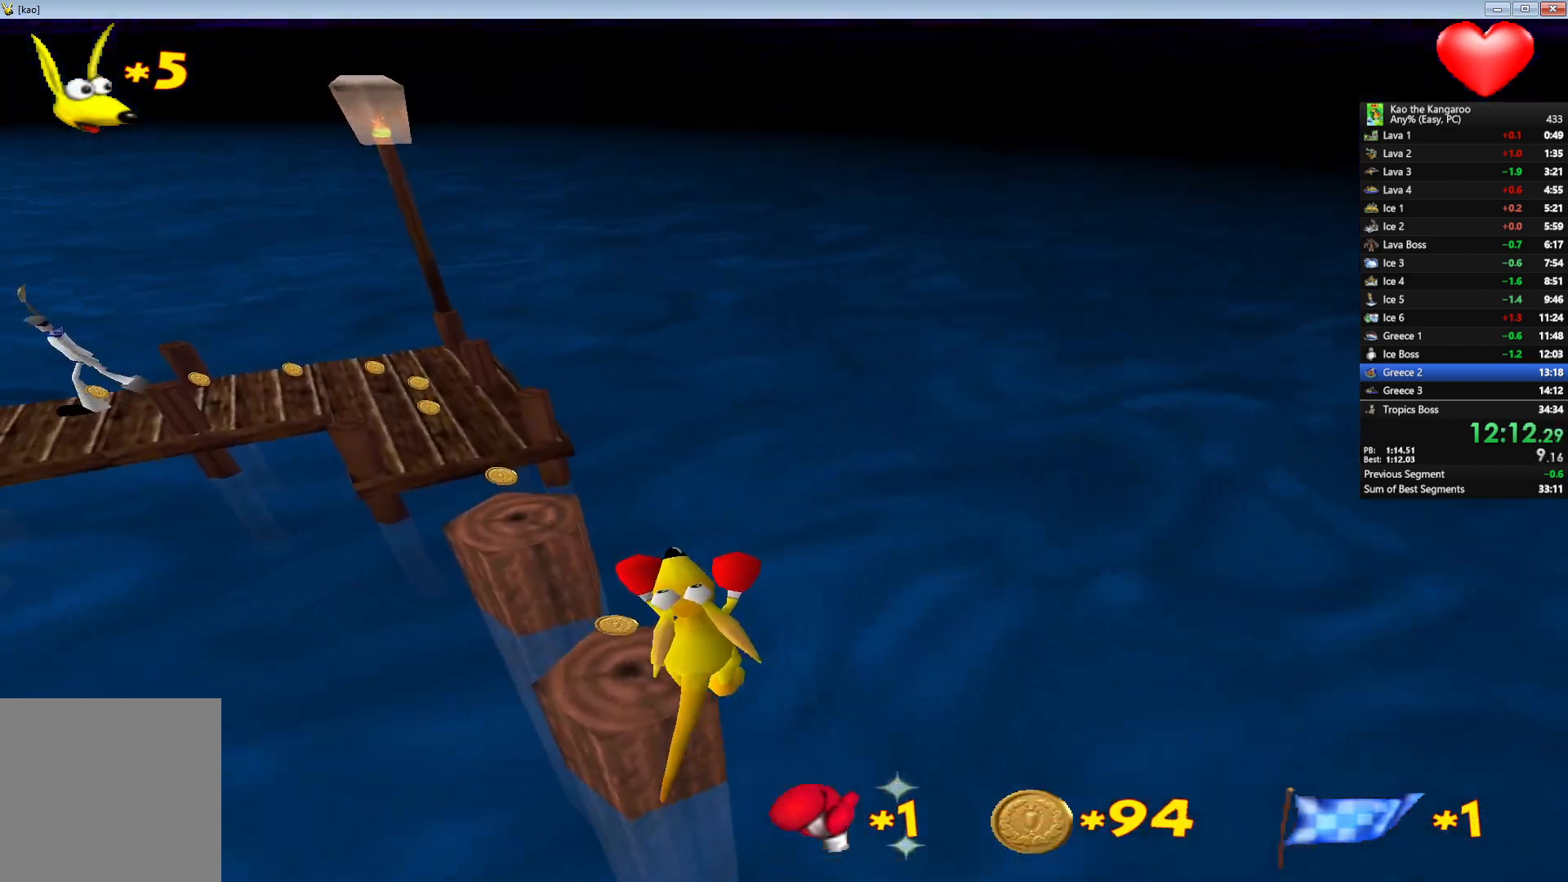
{"keys": ["up", "x", "z"], "events": [[100, "x", "down"], [167, "right", "down"], [267, "right", "up"]]}
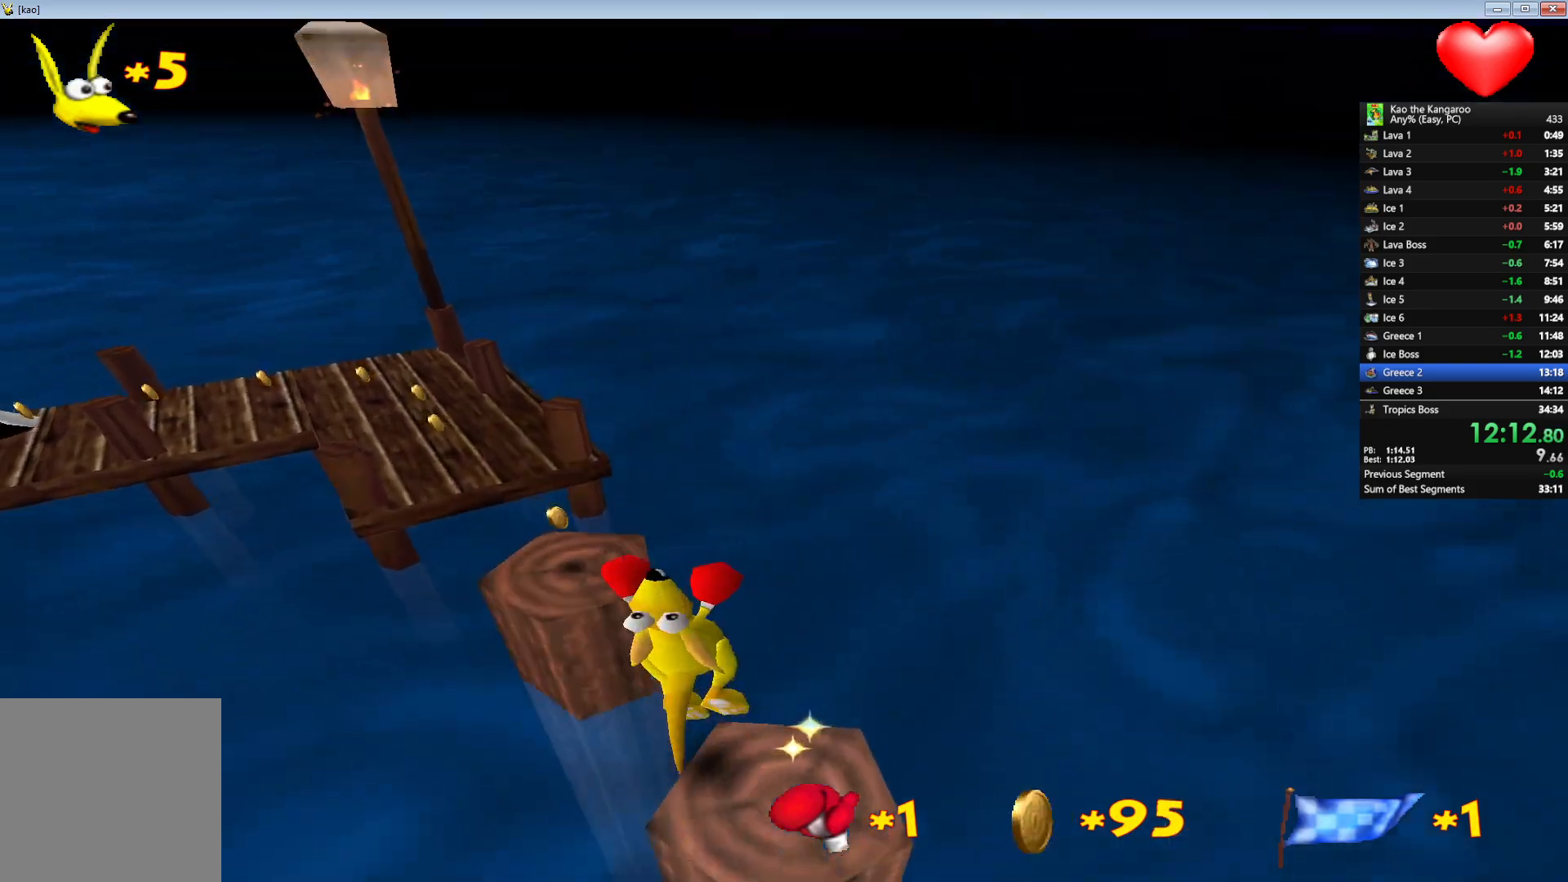
{"keys": ["up", "x", "z"], "events": []}
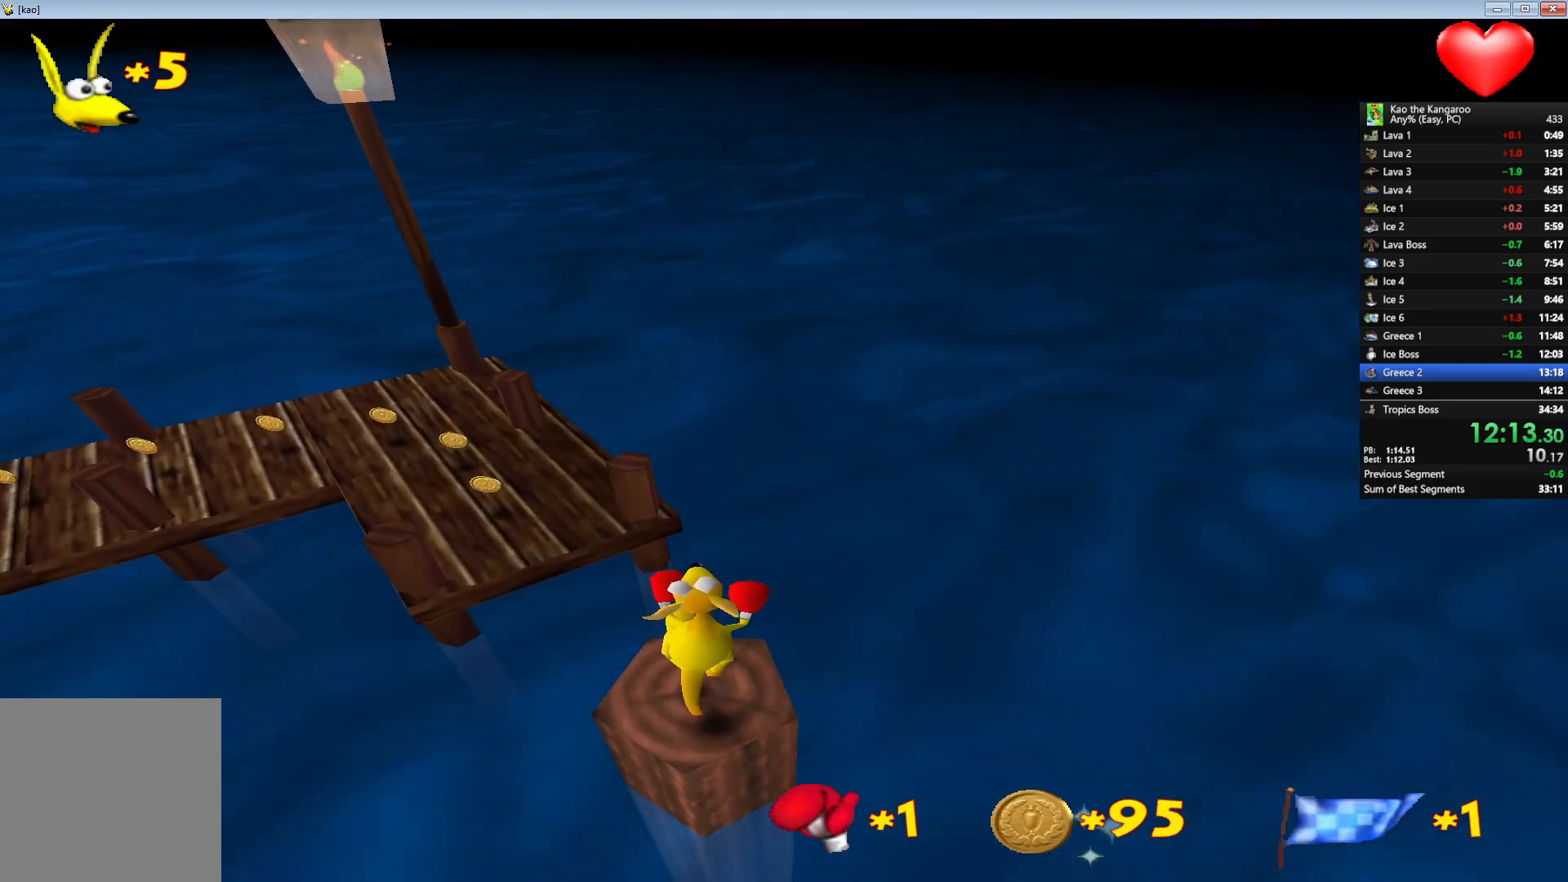
{"keys": ["up", "x", "z"], "events": [[67, "left", "down"], [133, "left", "up"]]}
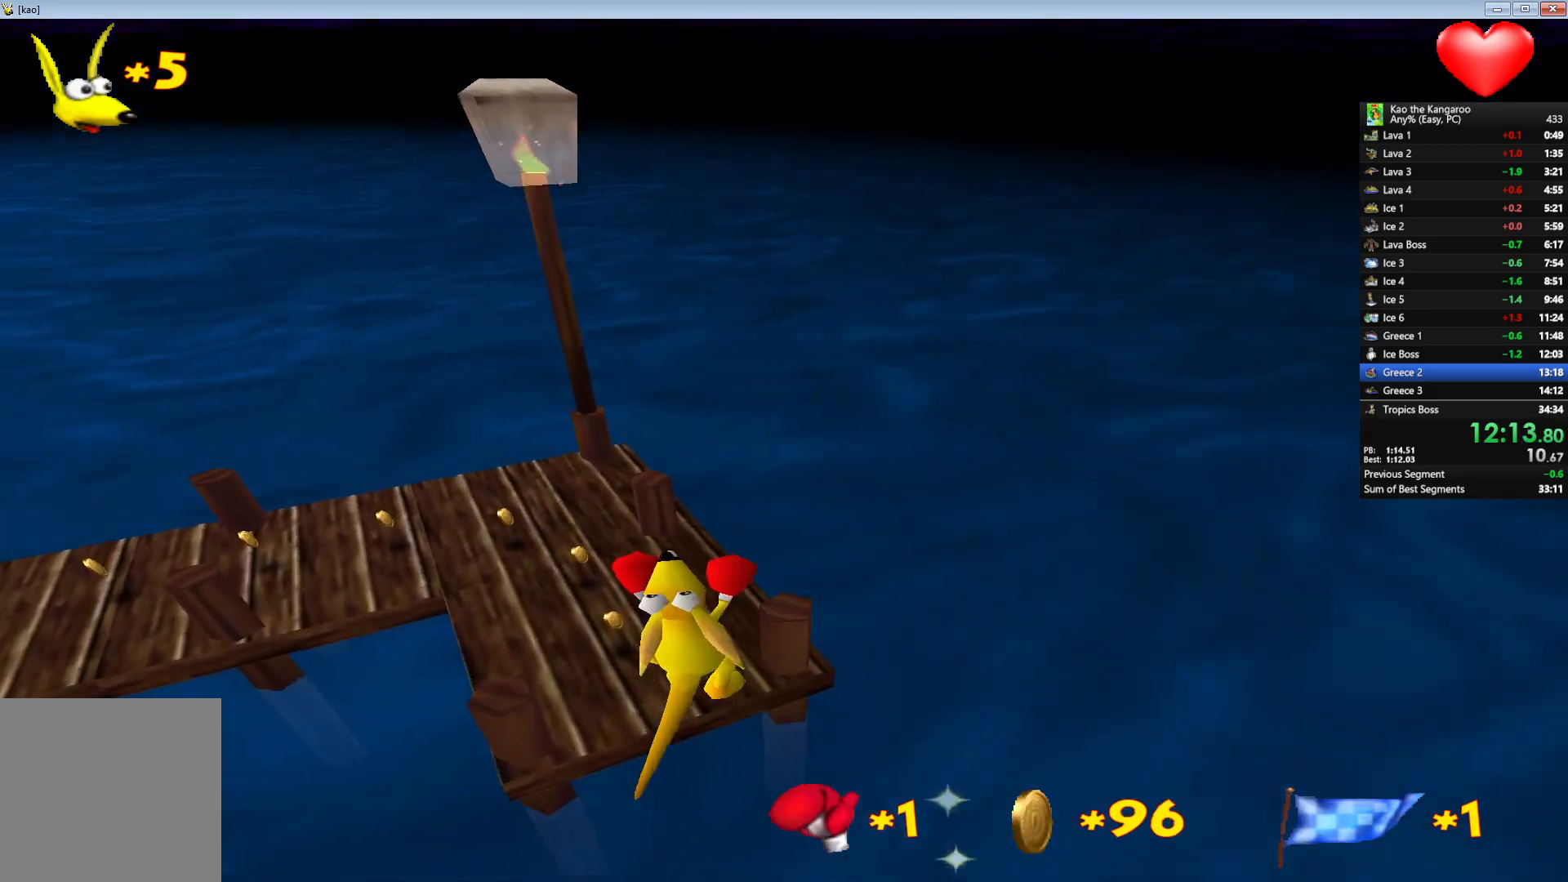
{"keys": ["up", "x", "z"], "events": [[167, "left", "down"], [233, "left", "up"]]}
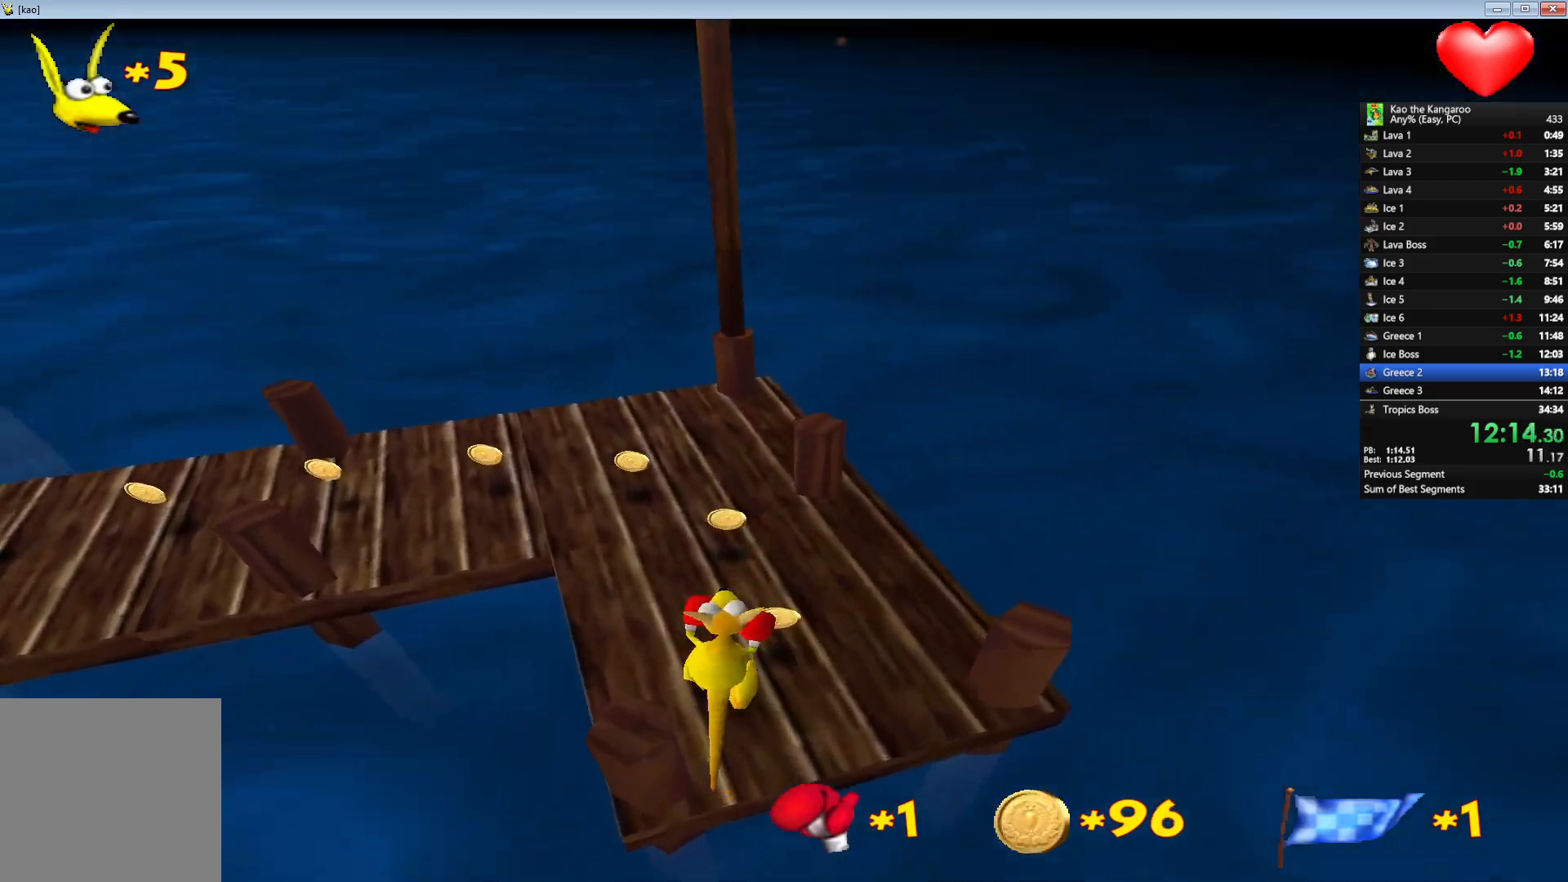
{"keys": ["left", "up", "x", "z"], "events": [[117, "left", "down"], [250, "left", "up"], [417, "left", "down"]]}
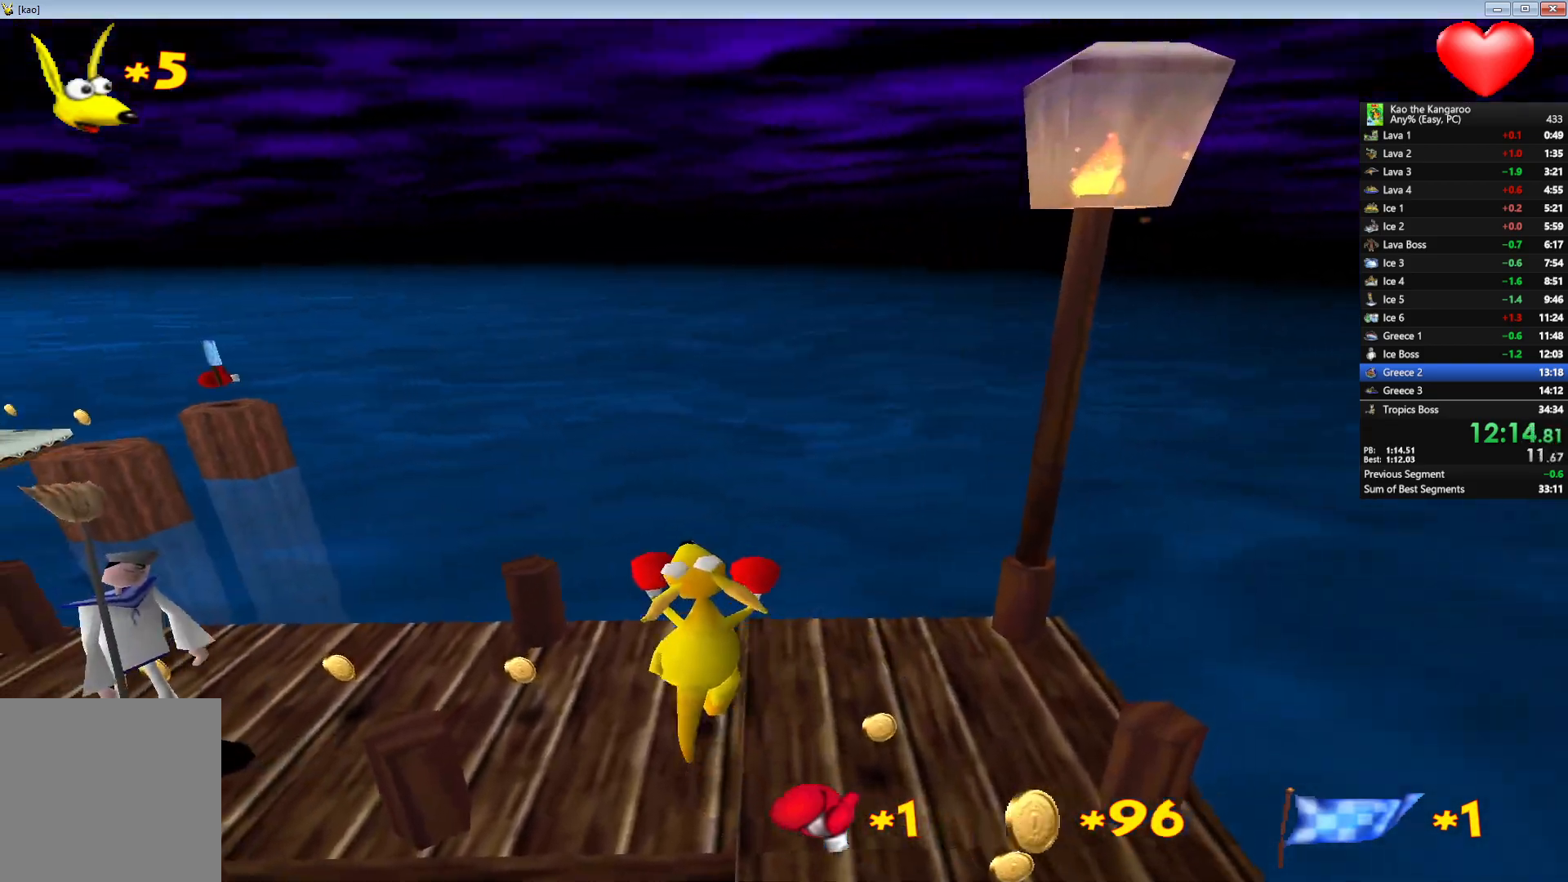
{"keys": ["up", "v", "z"], "events": [[17, "left", "up"], [200, "left", "down"], [317, "x", "up"], [417, "left", "up"], [467, "v", "down"]]}
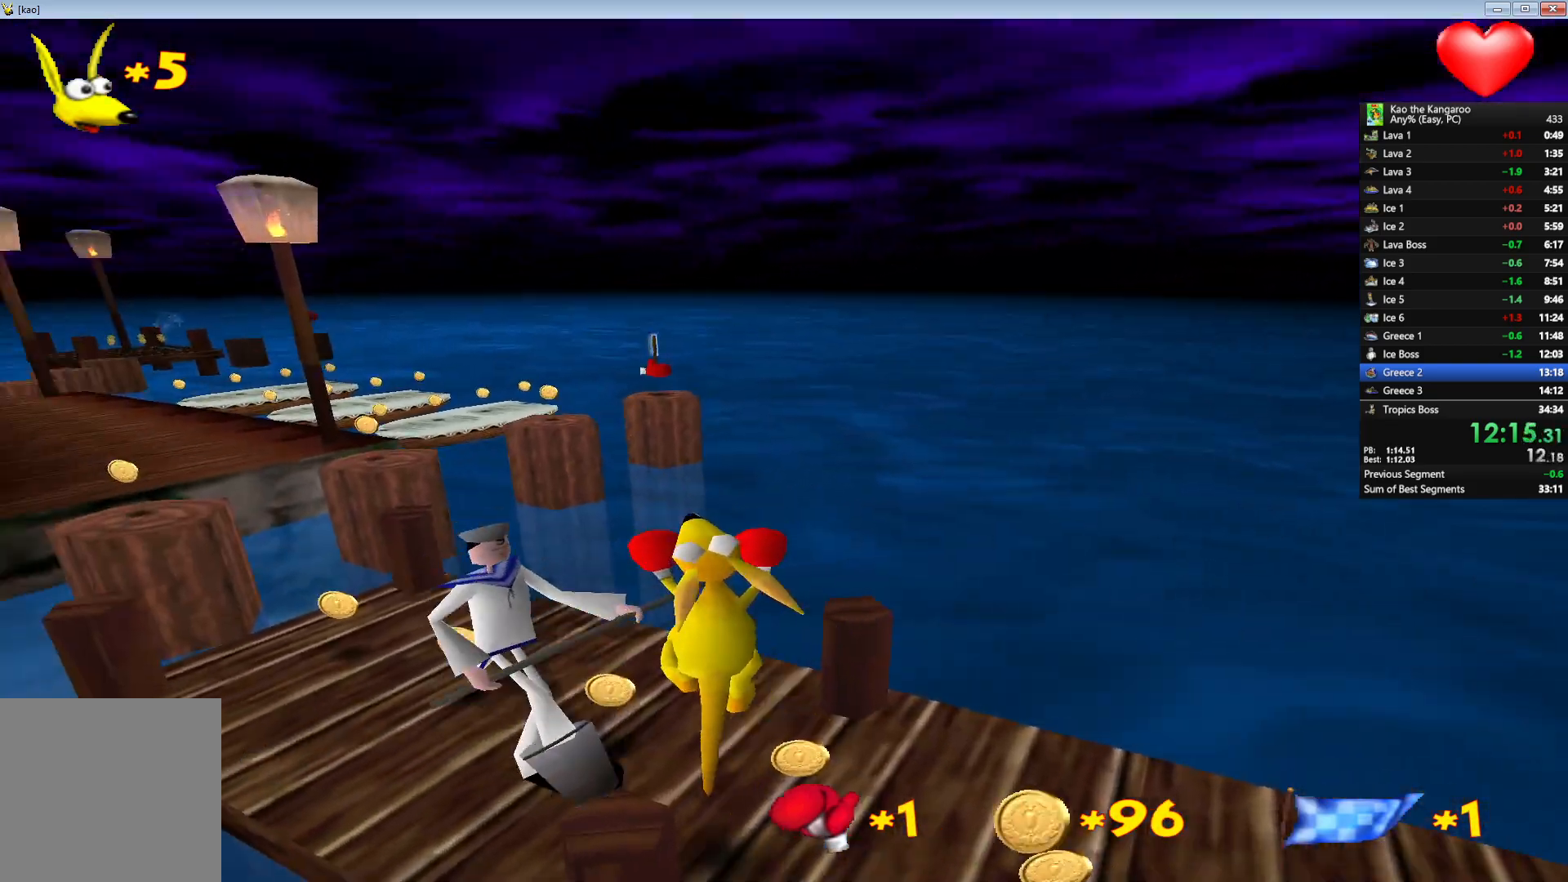
{"keys": ["left", "up", "x", "z"], "events": [[100, "v", "up"], [200, "x", "down"], [483, "left", "down"]]}
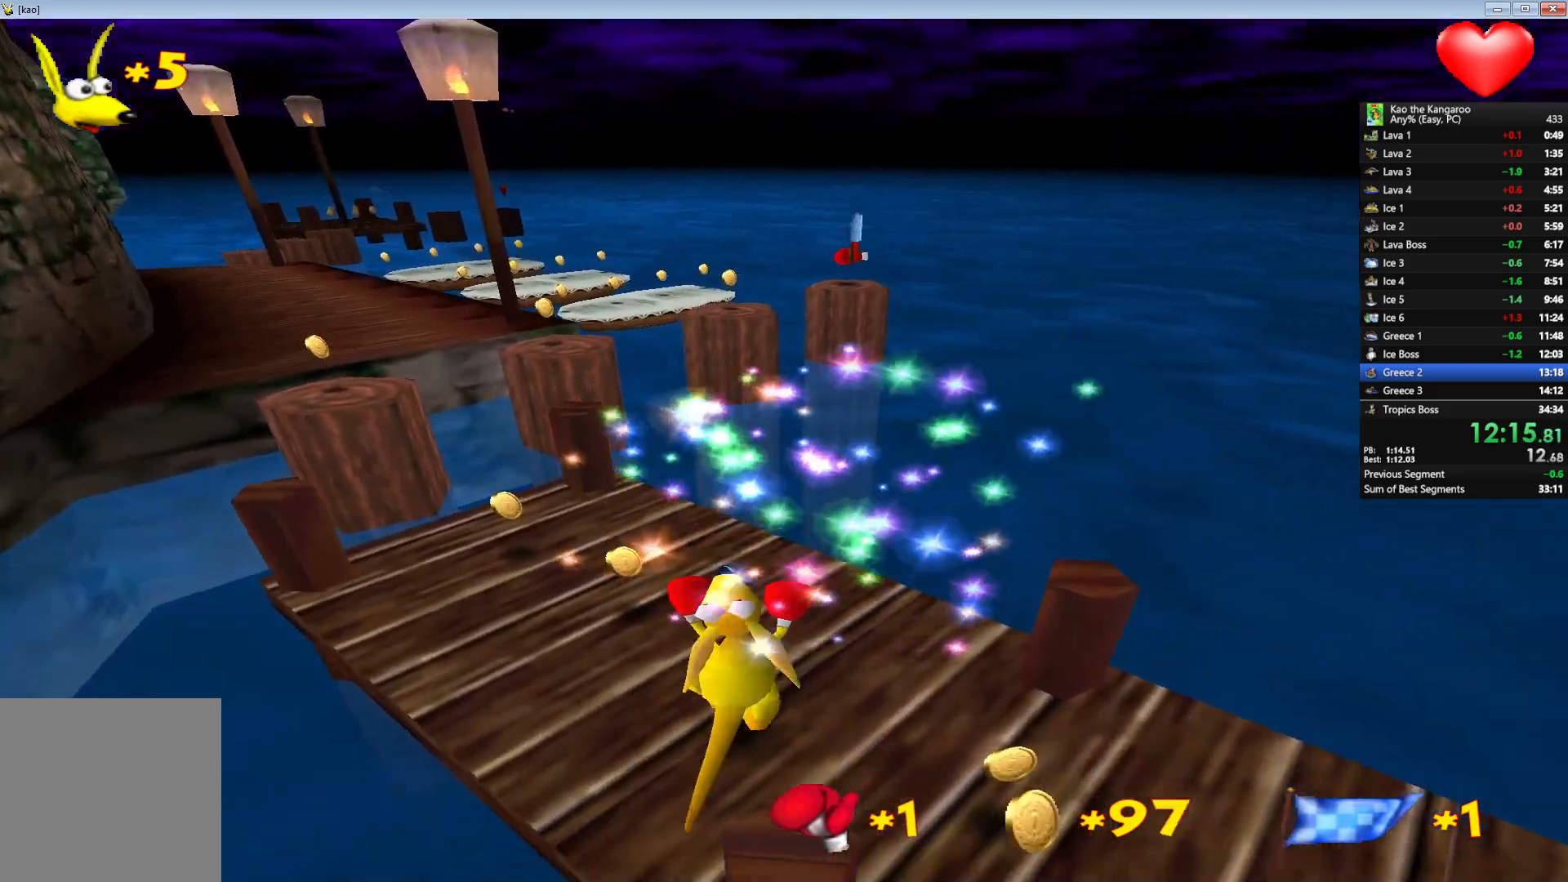
{"keys": ["up", "z"], "events": [[83, "left", "up"], [267, "x", "up"]]}
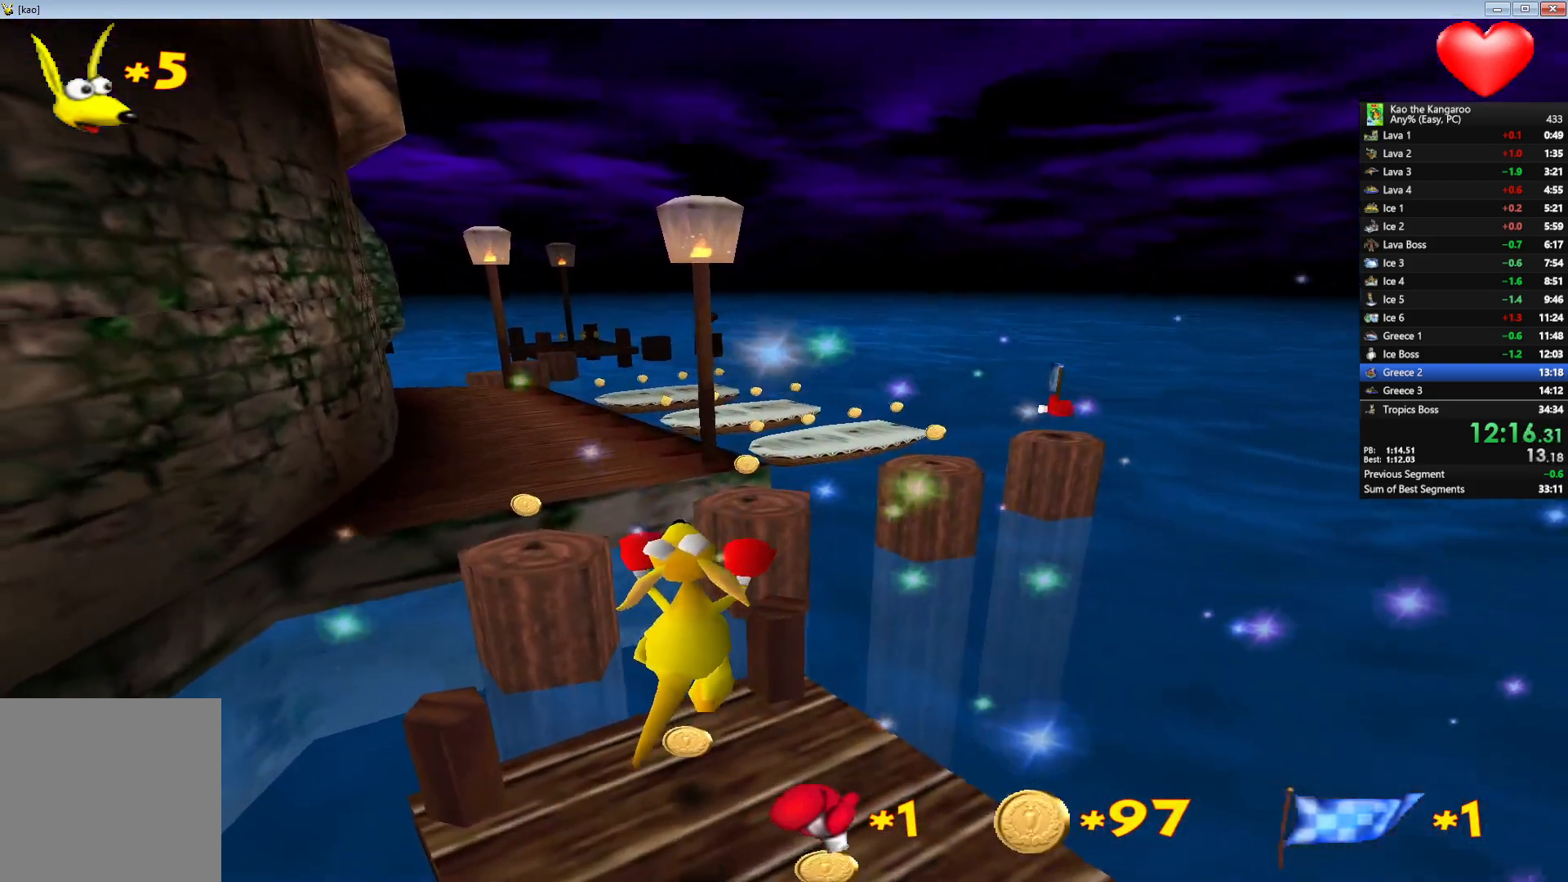
{"keys": ["up", "x", "z"], "events": [[17, "right", "down"], [83, "right", "up"], [250, "x", "down"]]}
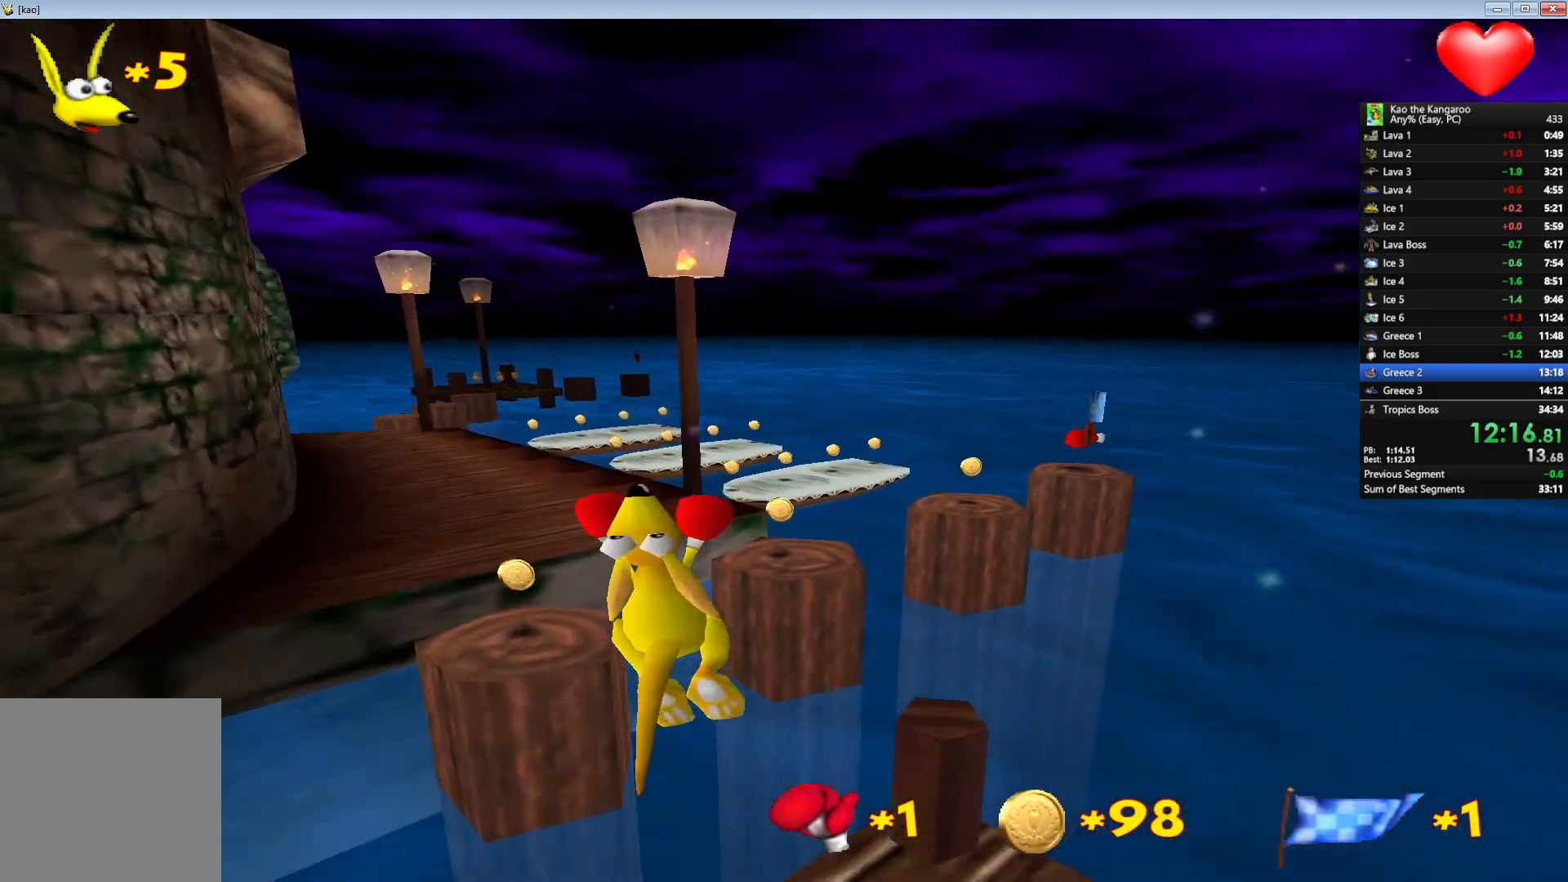
{"keys": ["up", "x", "z"], "events": []}
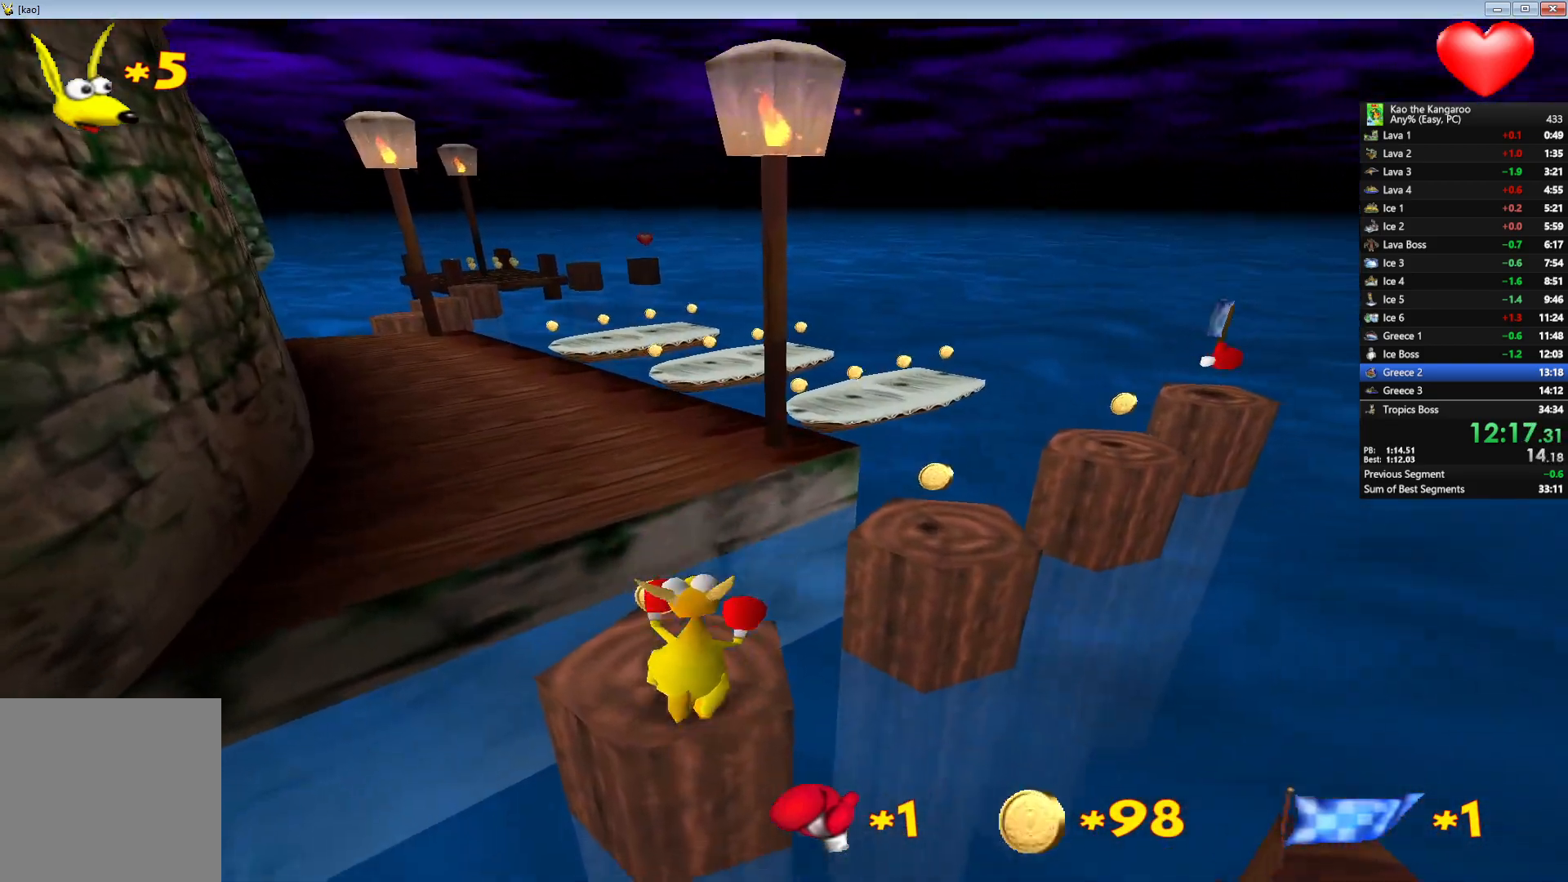
{"keys": ["up", "x", "z"], "events": []}
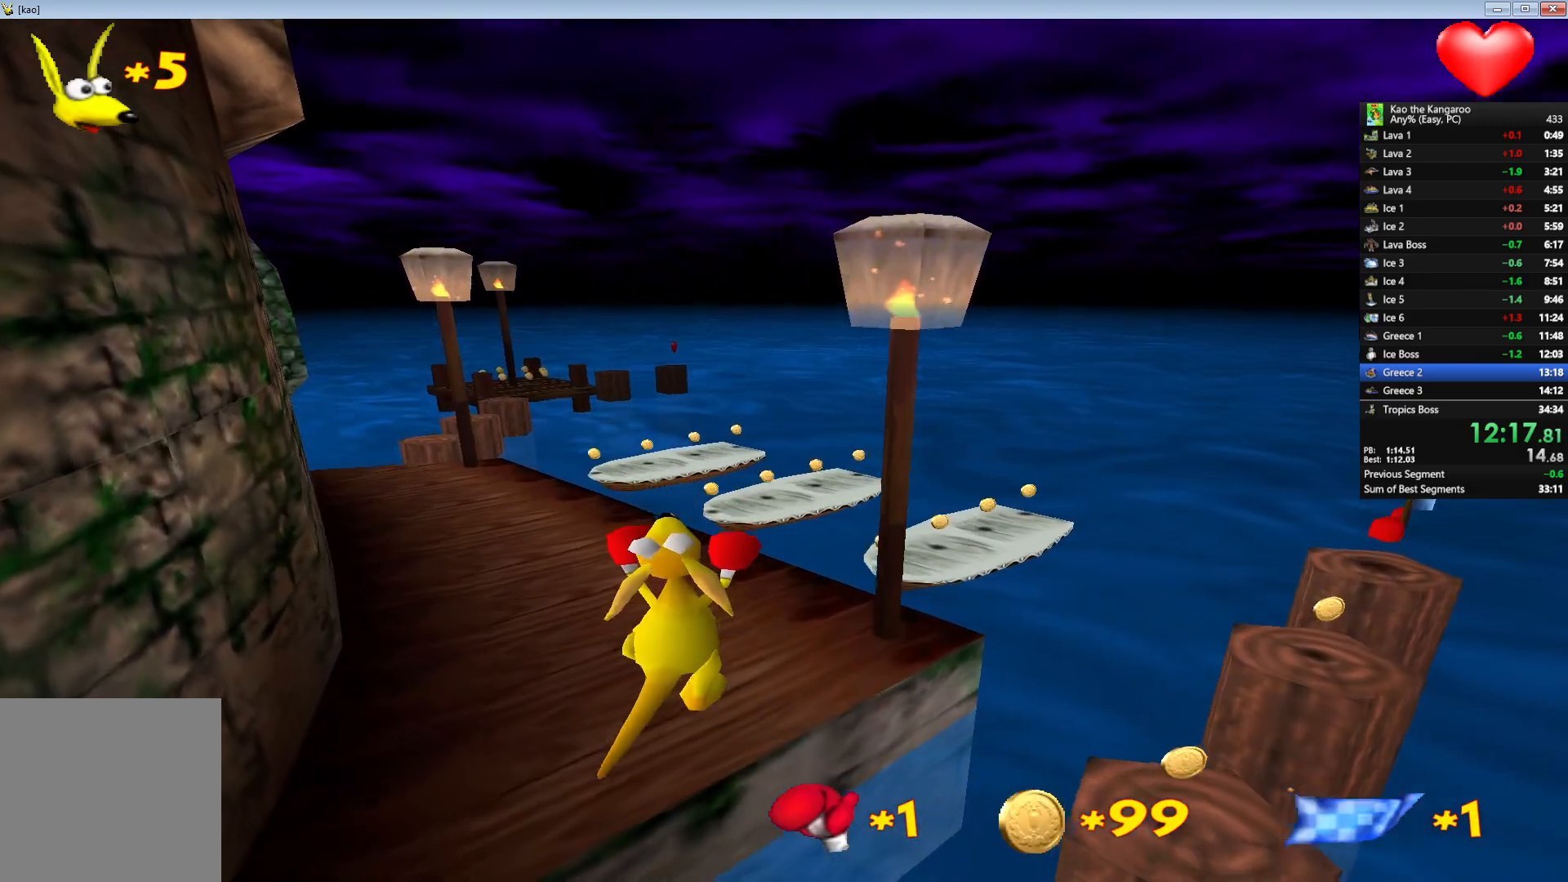
{"keys": ["up", "x", "z"], "events": [[400, "right", "down"], [467, "right", "up"]]}
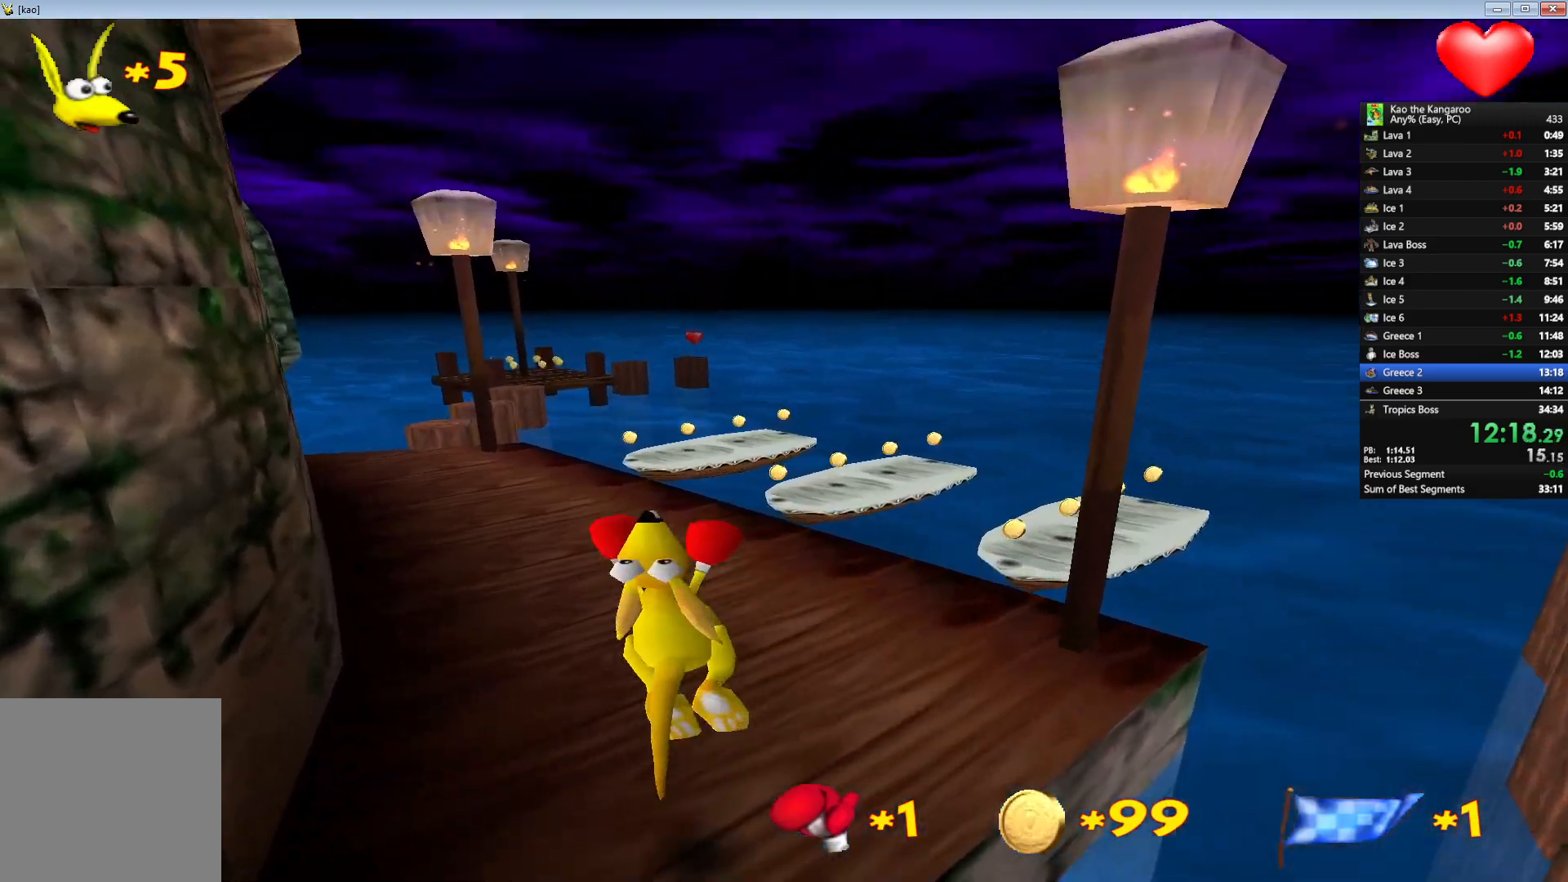
{"keys": ["up", "x", "z"], "events": []}
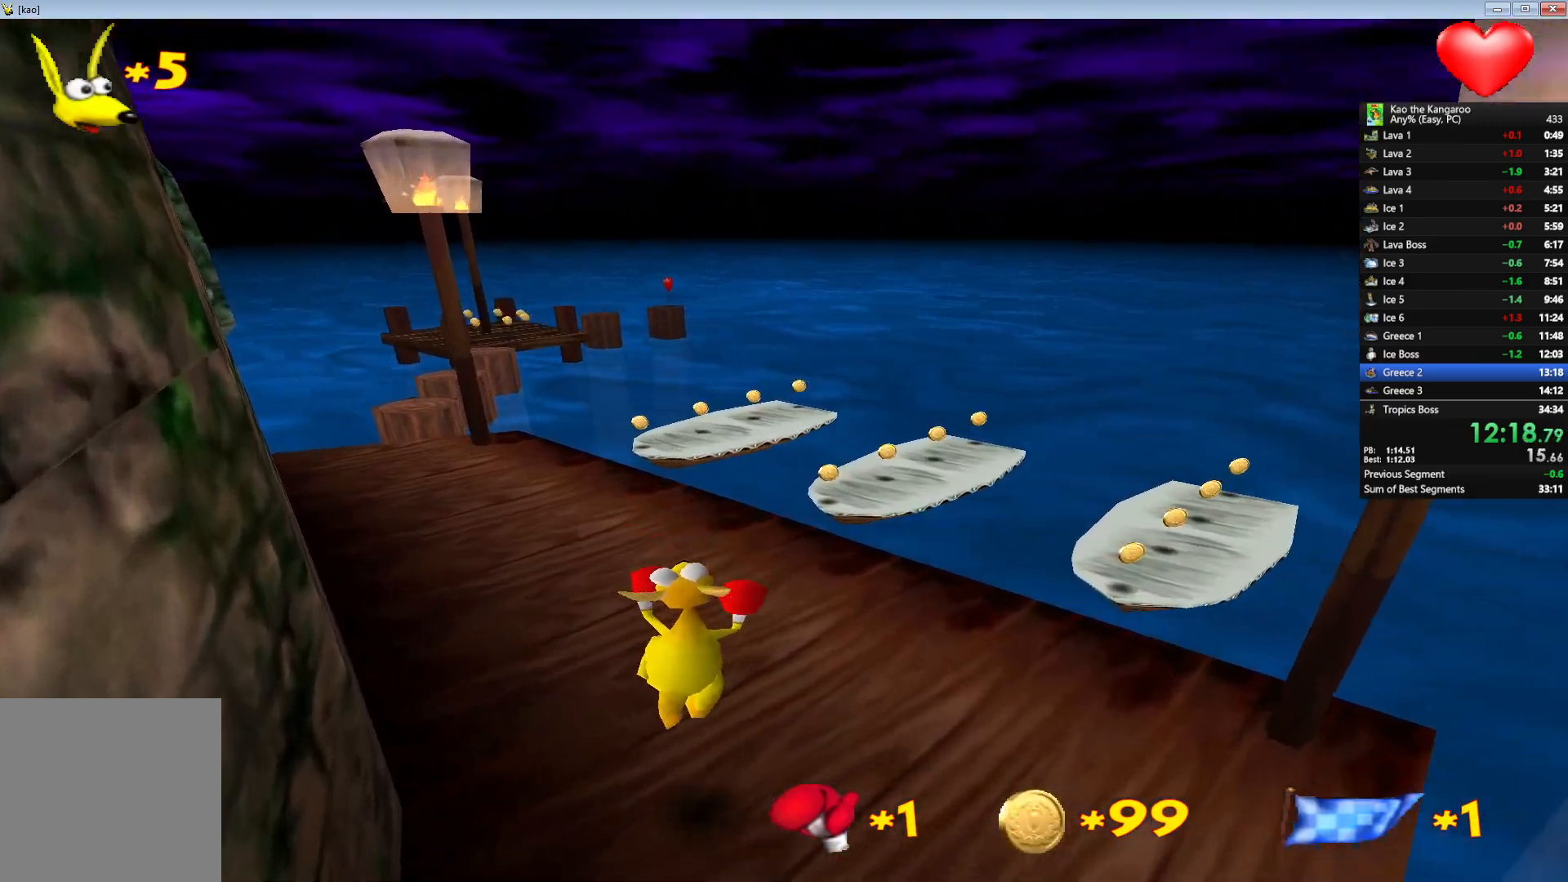
{"keys": ["up", "x", "z"], "events": []}
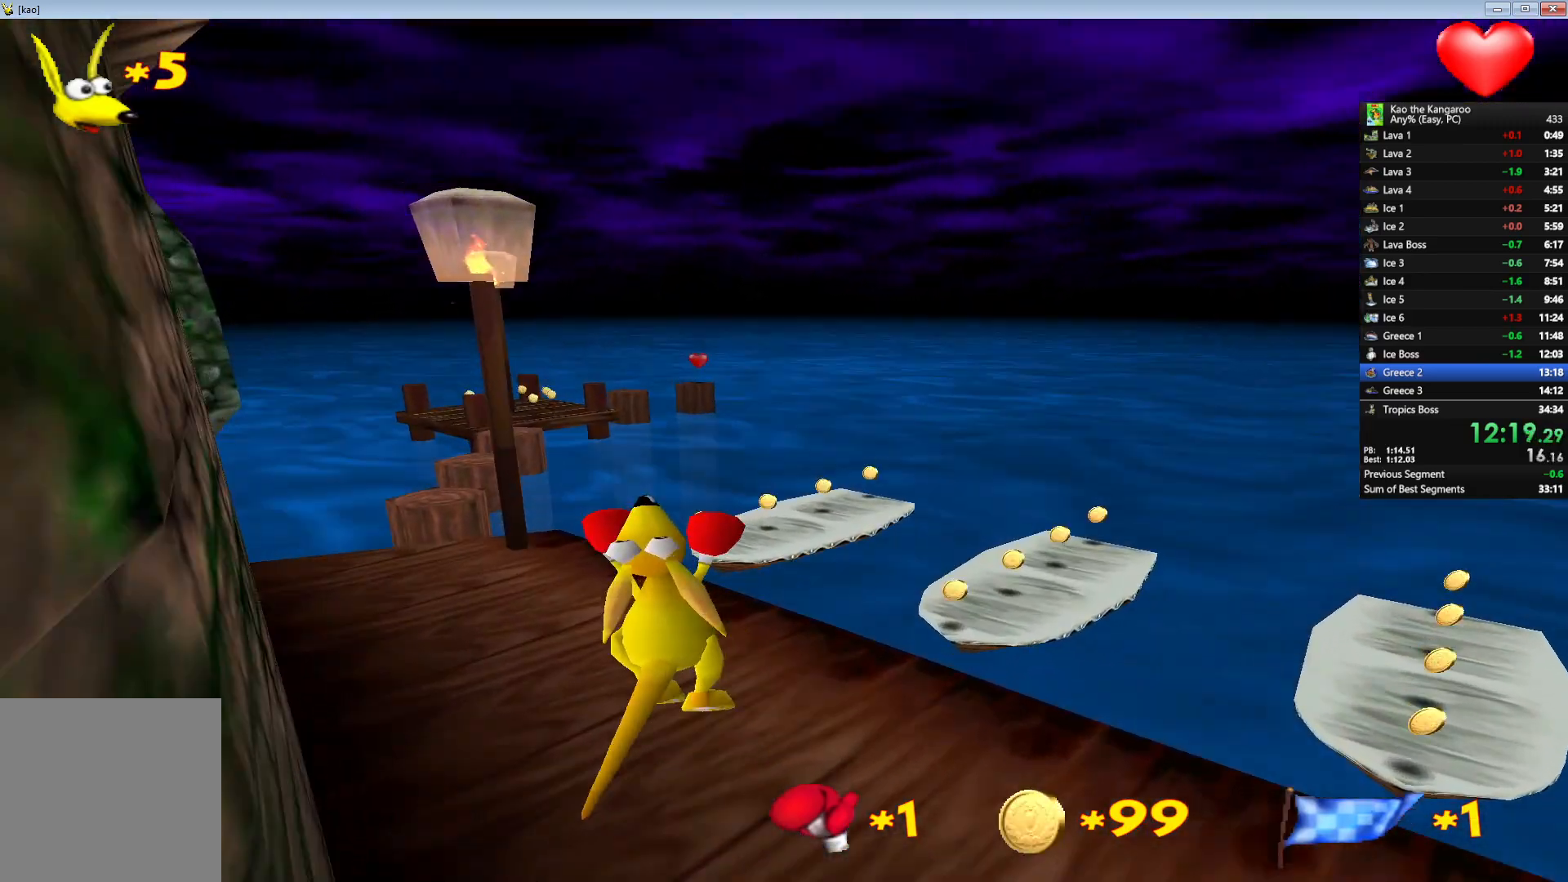
{"keys": ["up", "x", "z"], "events": [[100, "right", "down"], [200, "right", "up"]]}
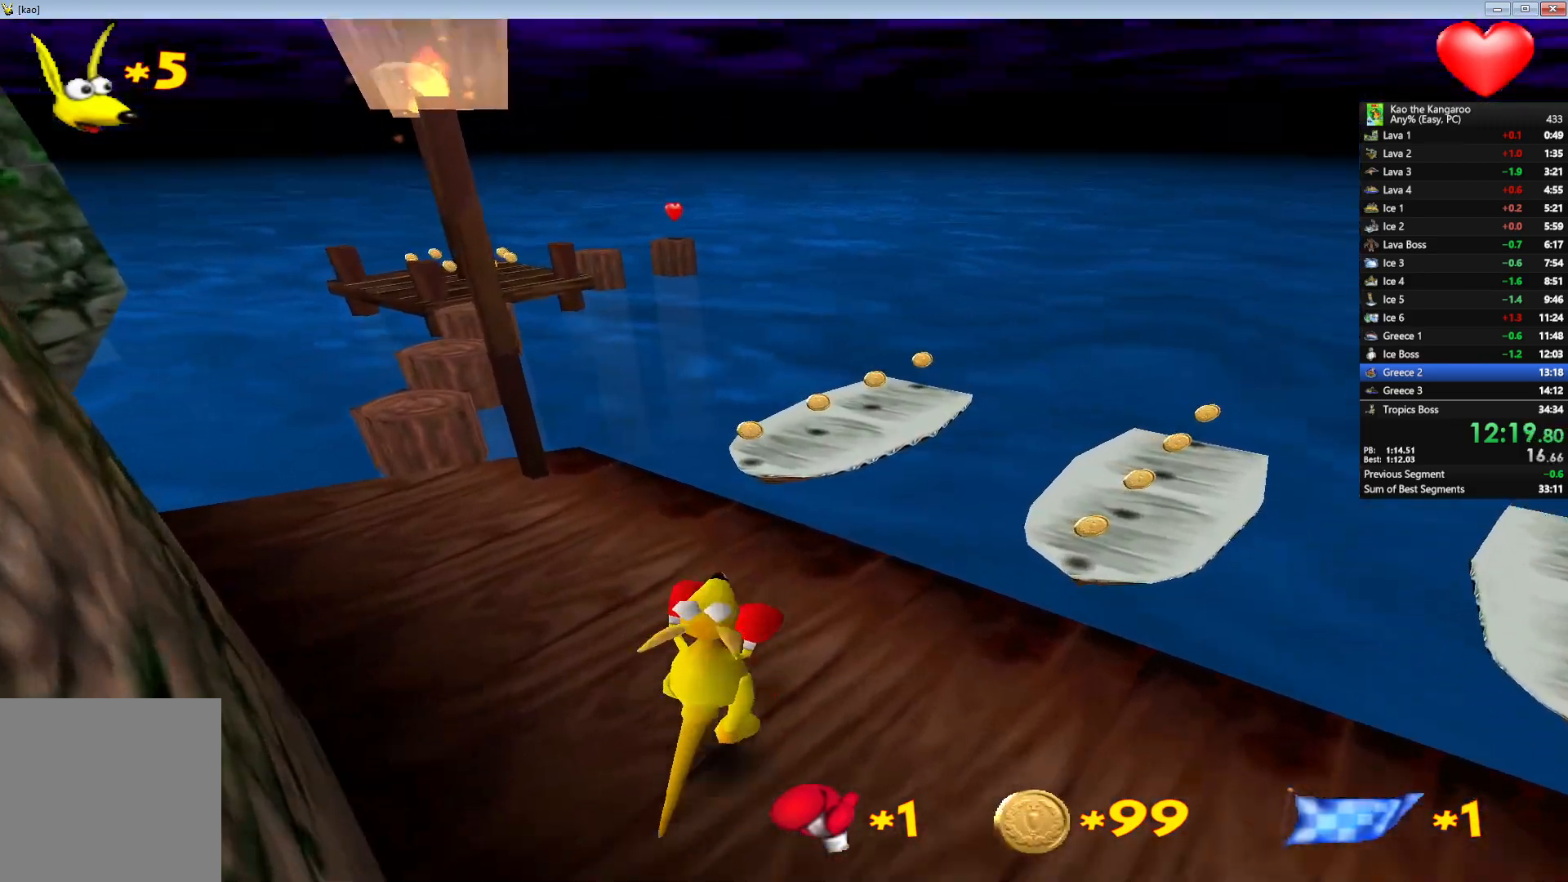
{"keys": ["up", "x", "z"], "events": [[67, "left", "down"], [233, "left", "up"], [383, "left", "down"], [483, "left", "up"]]}
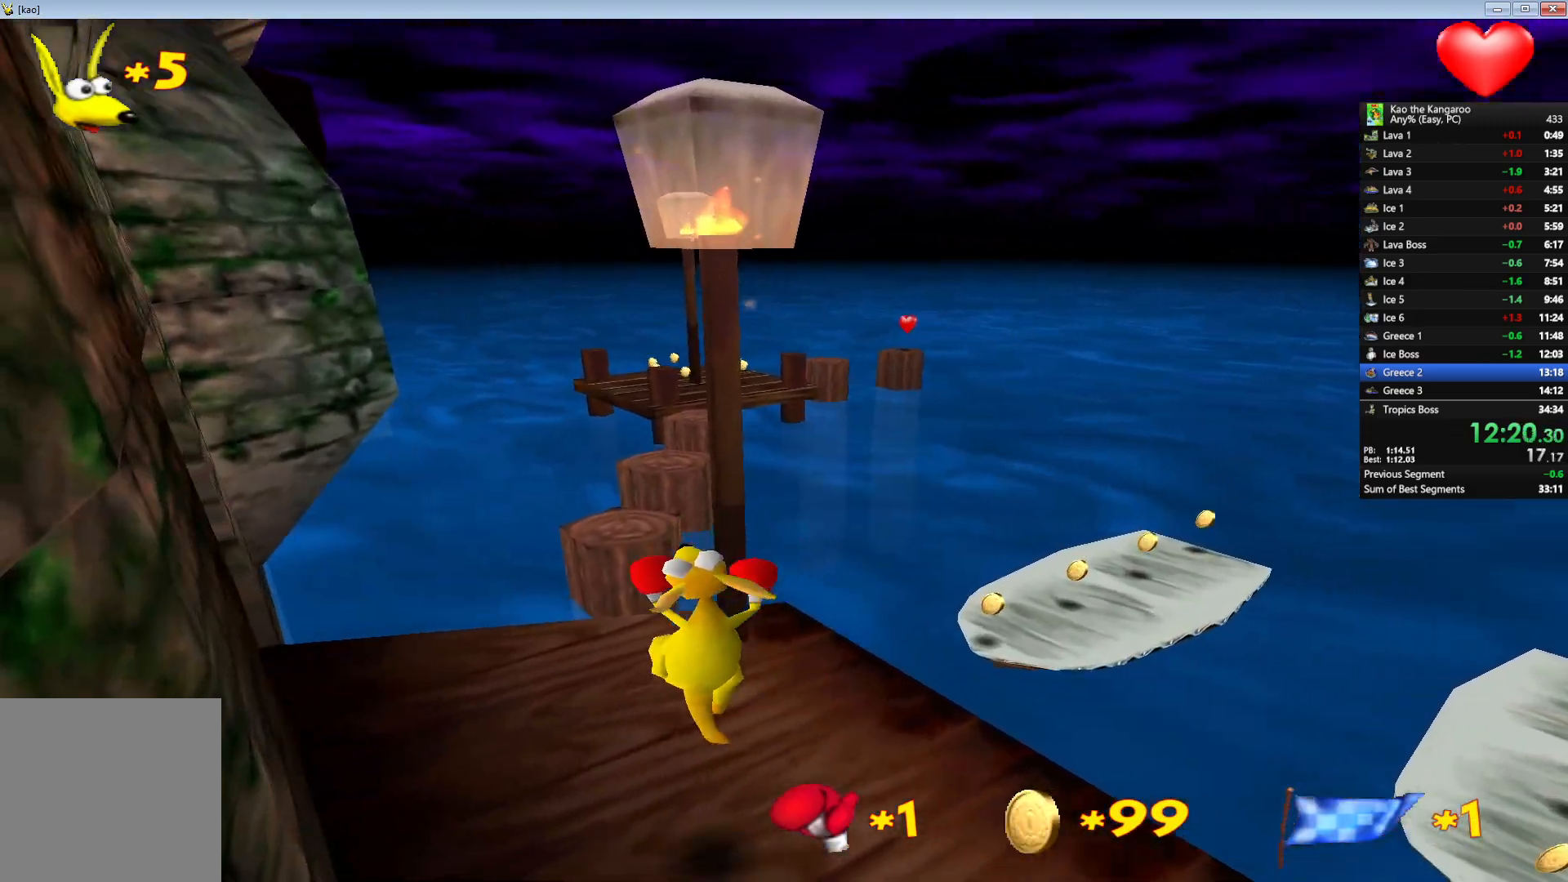
{"keys": ["left", "up", "x", "z"], "events": [[133, "left", "down"], [267, "left", "up"], [500, "left", "down"]]}
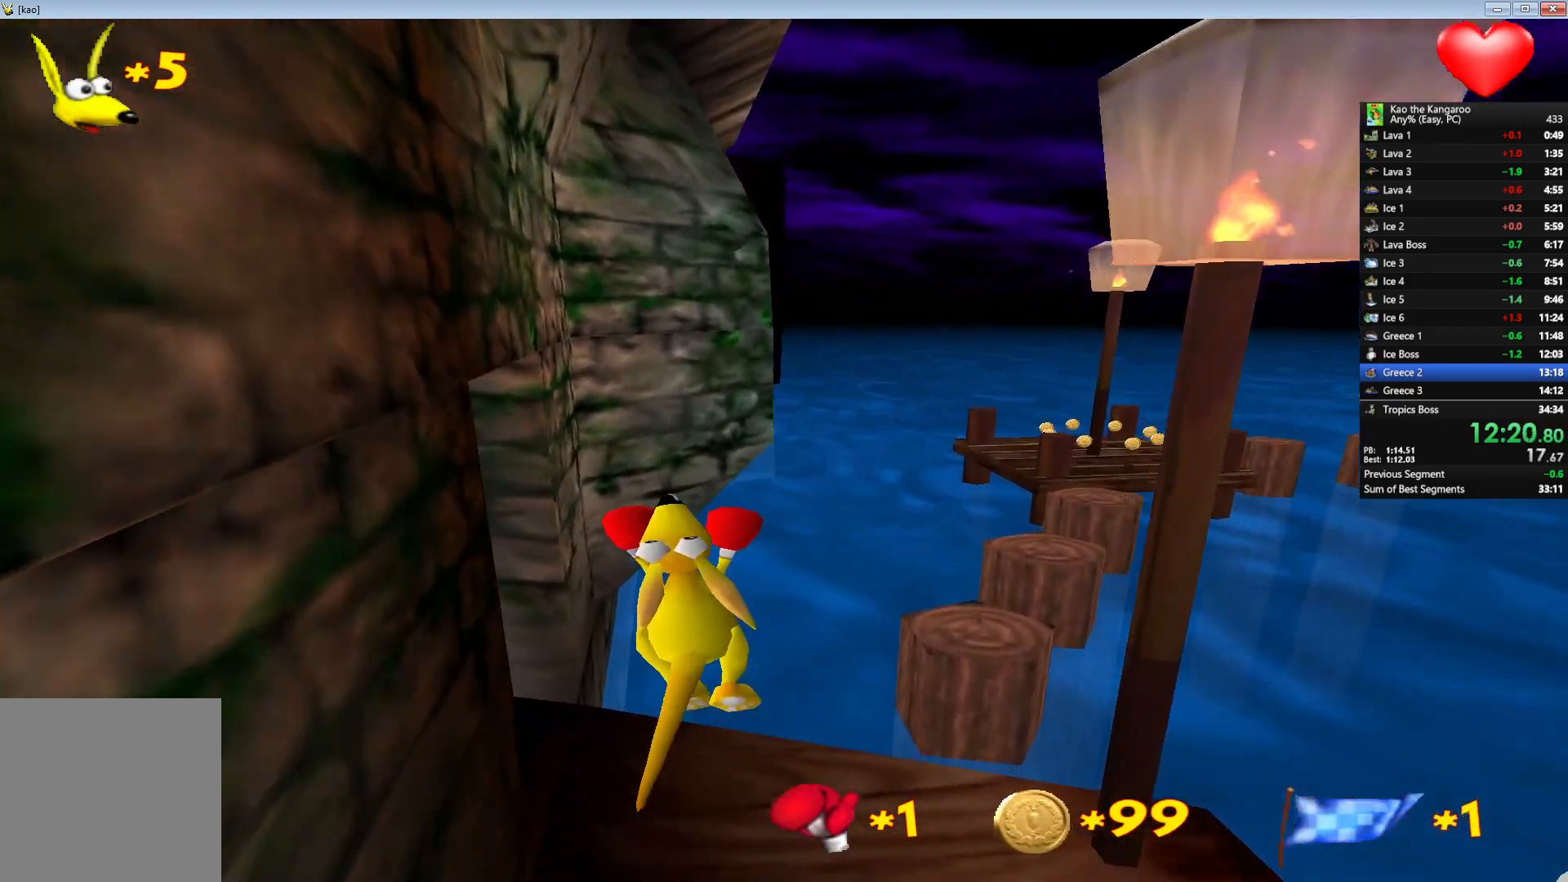
{"keys": ["up", "x", "z"], "events": [[83, "left", "up"]]}
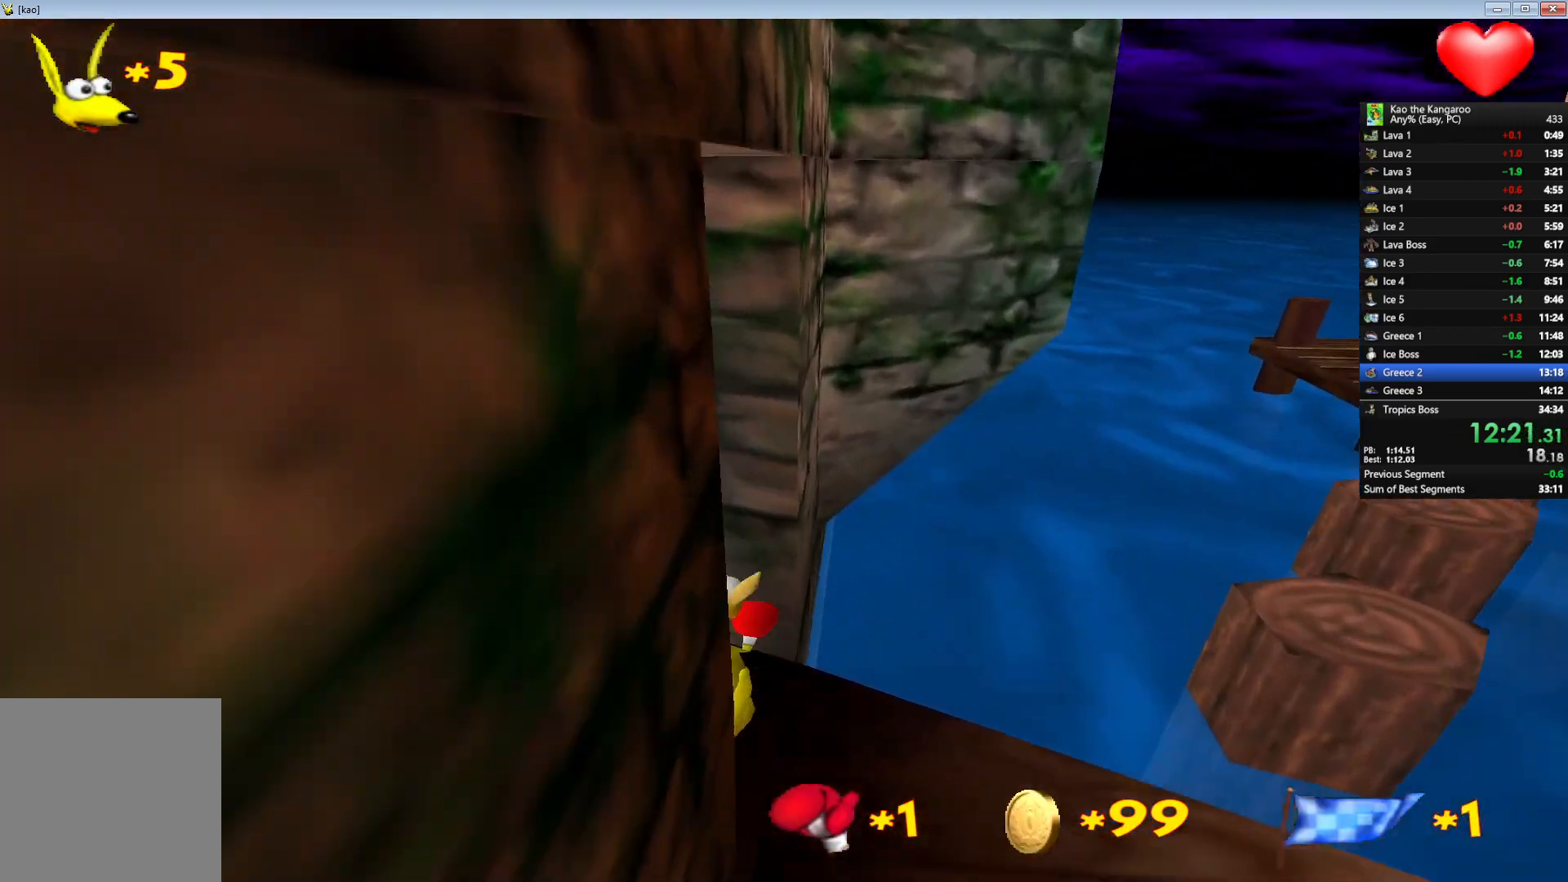
{"keys": ["up", "x", "z"], "events": [[217, "right", "down"], [267, "right", "up"]]}
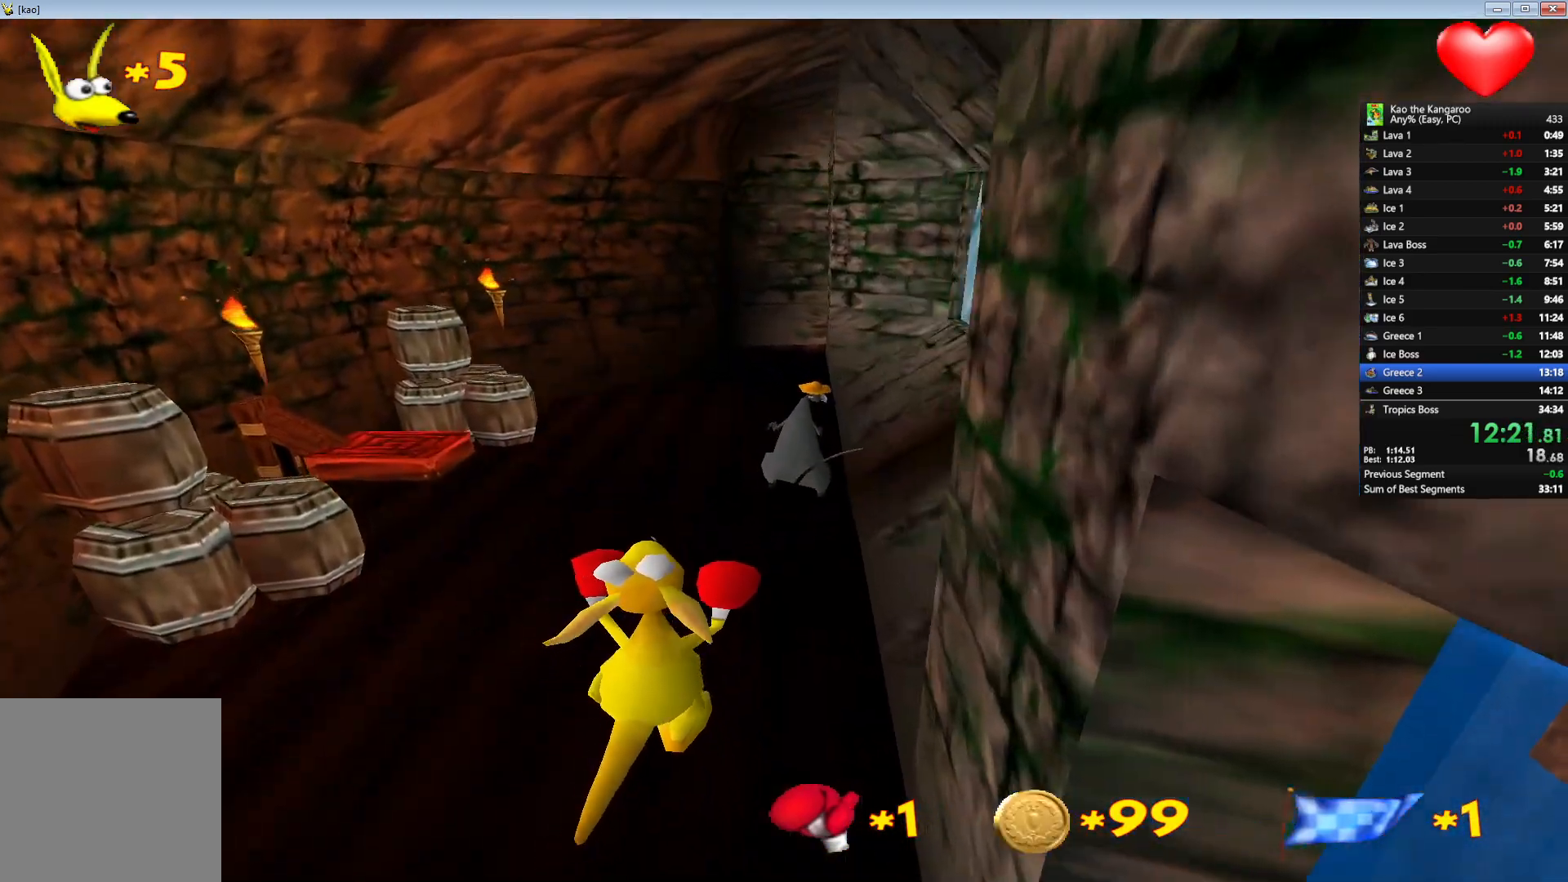
{"keys": ["up", "z"], "events": [[500, "x", "up"]]}
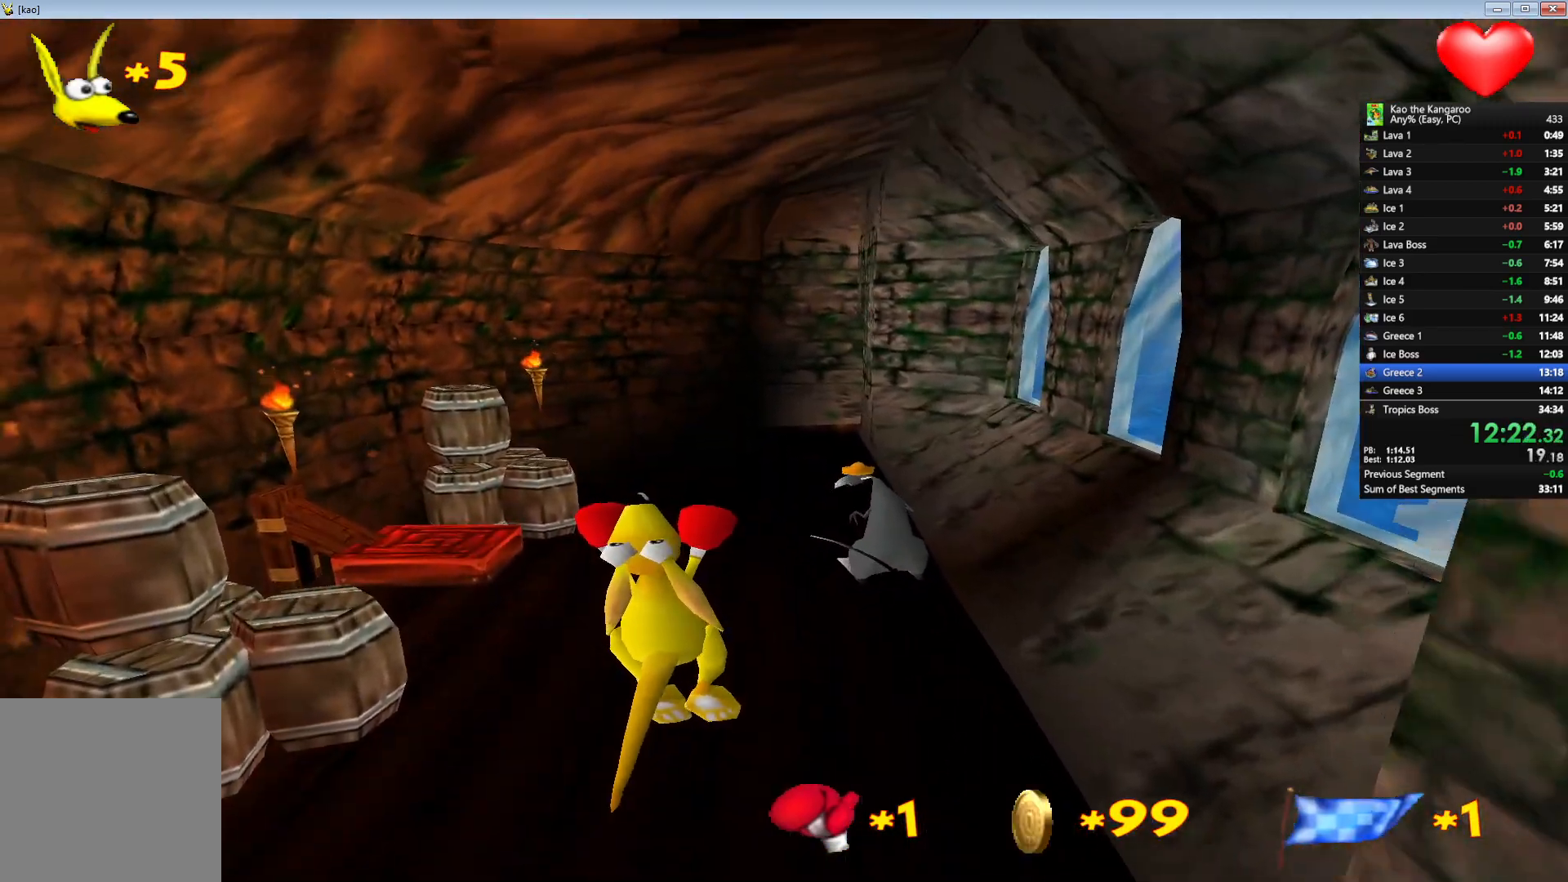
{"keys": ["up", "x", "z"], "events": [[33, "x", "down"]]}